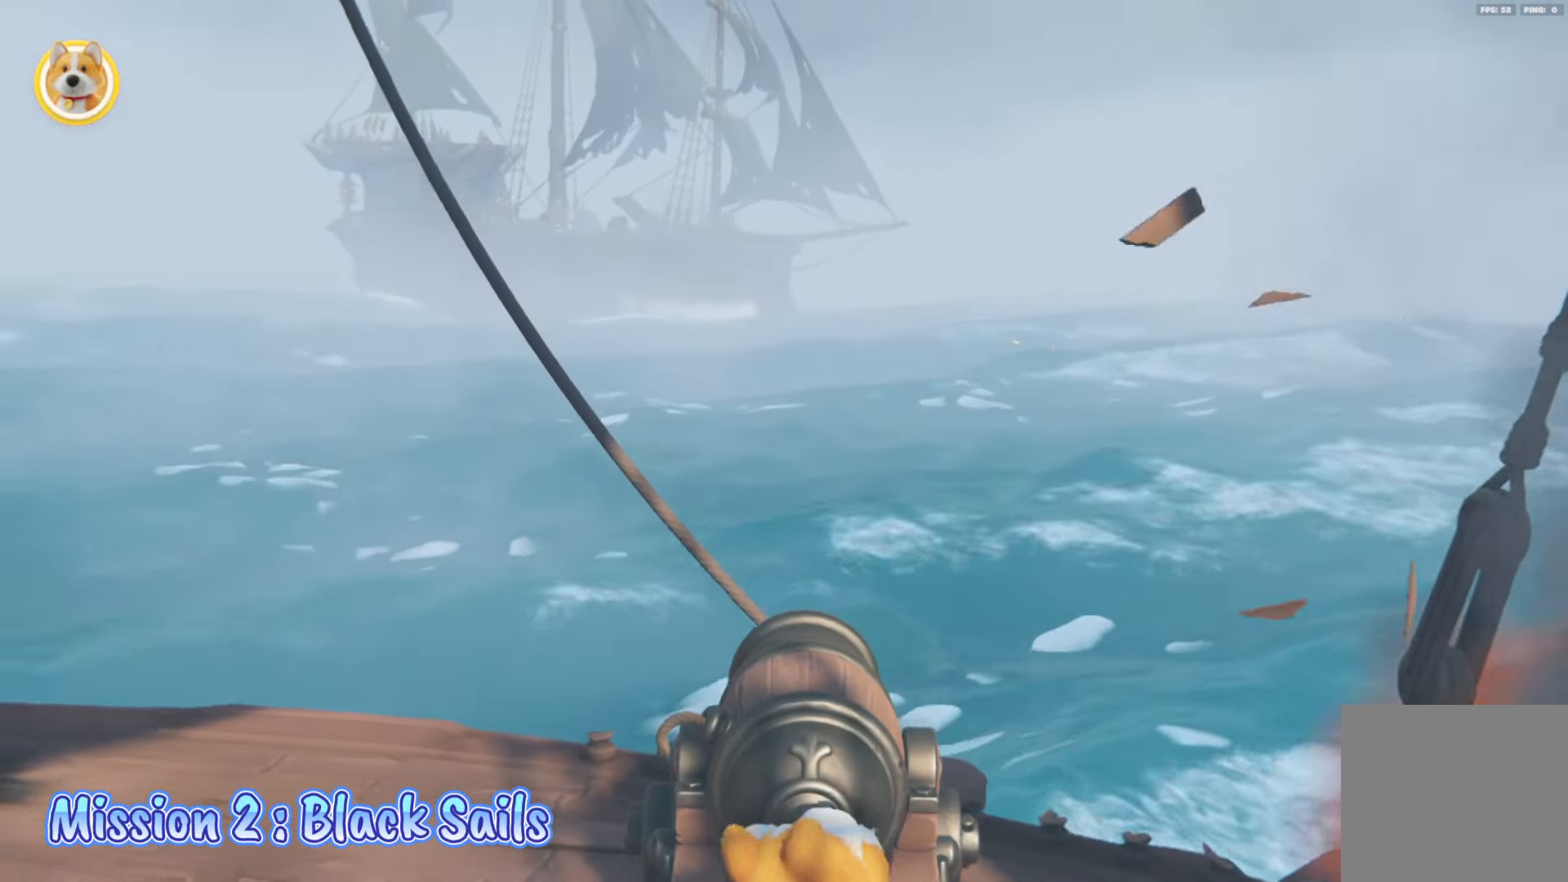
Gameplay with a controller (Xbox layout); each line is a JSON object with the inputs held at the frame after it. "events" lists button and stick changes between this image and that frame as [ms after this image, input, new state], when the widget could be followed in between.
{"buttons": [], "left_stick": "right", "right_stick": "center", "events": [[33, "left_stick", "center"], [83, "X", "down"], [217, "X", "up"], [267, "X", "down"], [350, "X", "up"], [367, "left_stick", "right"], [417, "X", "down"], [500, "X", "up"]]}
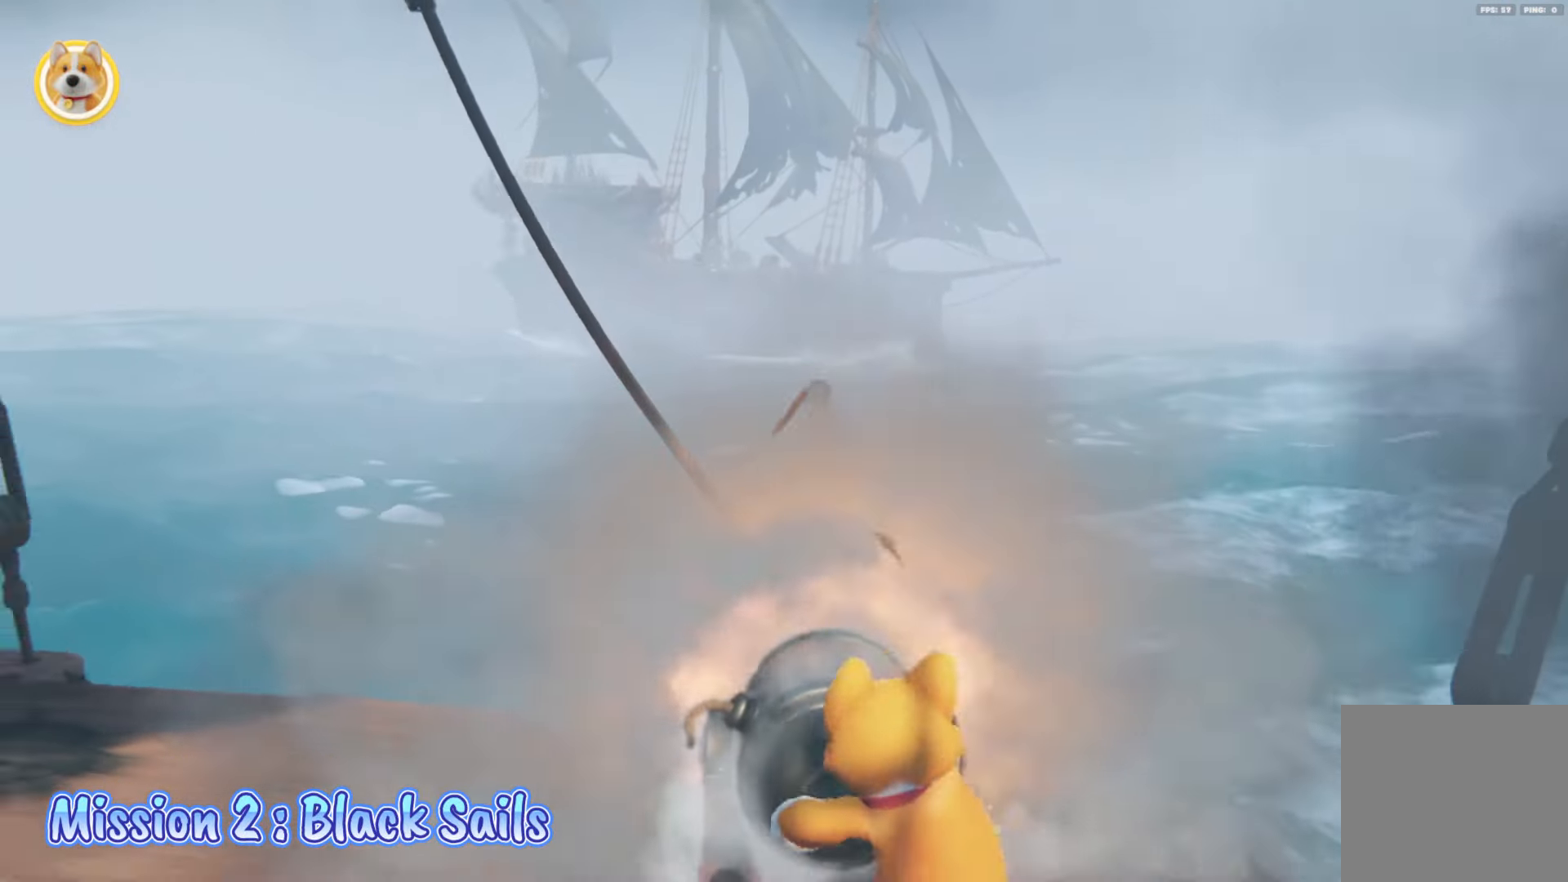
{"buttons": [], "left_stick": "down-left", "right_stick": "center", "events": [[17, "left_stick", "center"], [50, "X", "down"], [133, "X", "up"], [200, "X", "down"], [267, "X", "up"], [367, "X", "down"], [433, "X", "up"], [433, "left_stick", "down-left"]]}
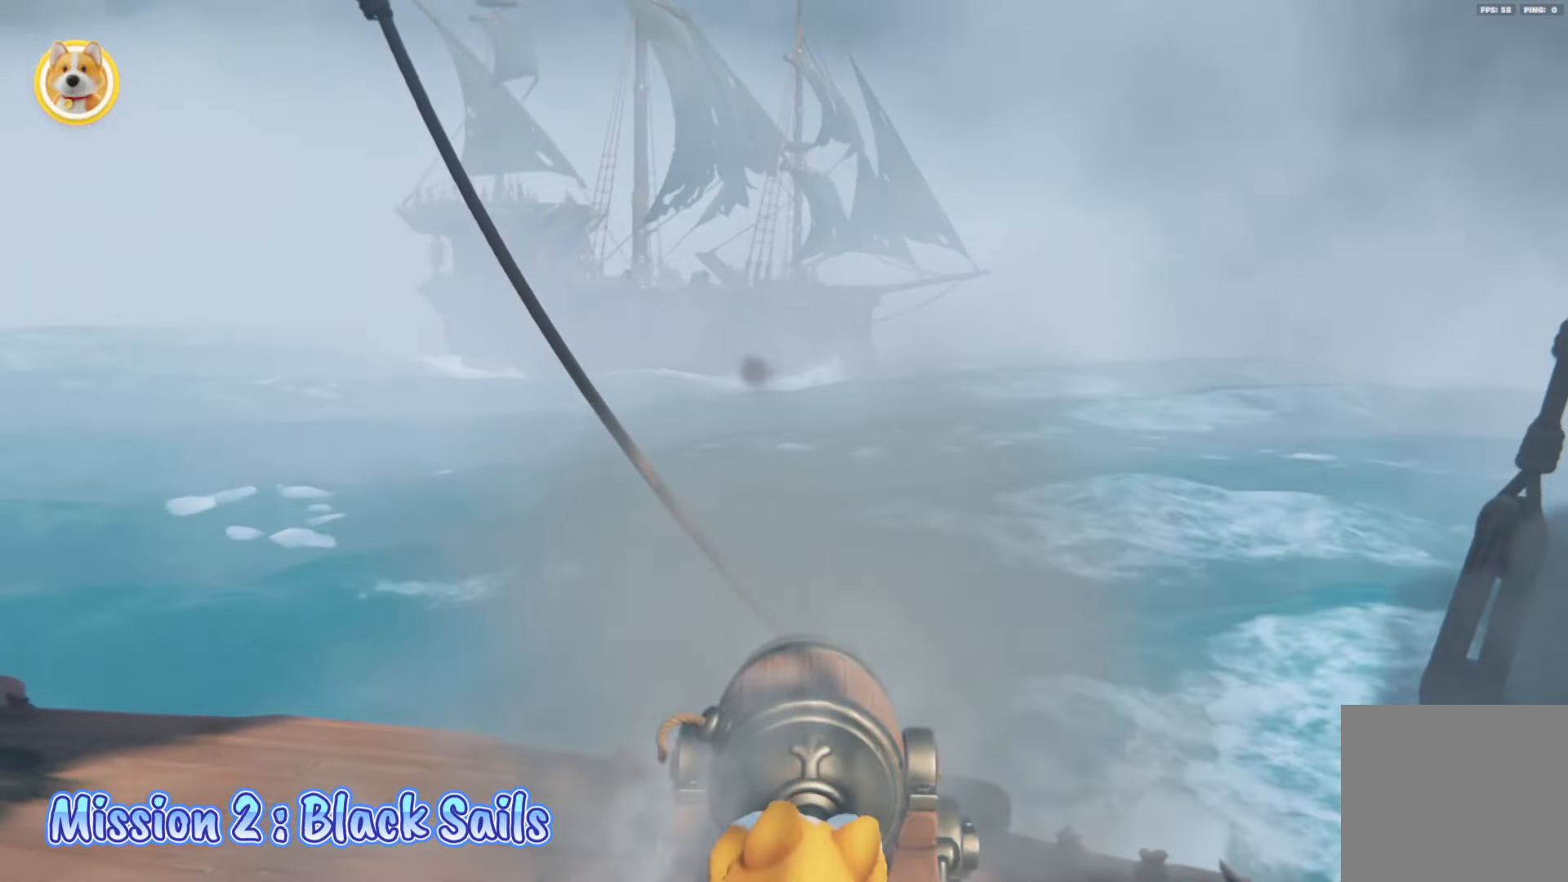
{"buttons": [], "left_stick": "up", "right_stick": "center", "events": [[17, "X", "down"], [67, "left_stick", "center"], [83, "X", "up"], [183, "X", "down"], [250, "X", "up"], [333, "X", "down"], [400, "X", "up"], [500, "left_stick", "up"]]}
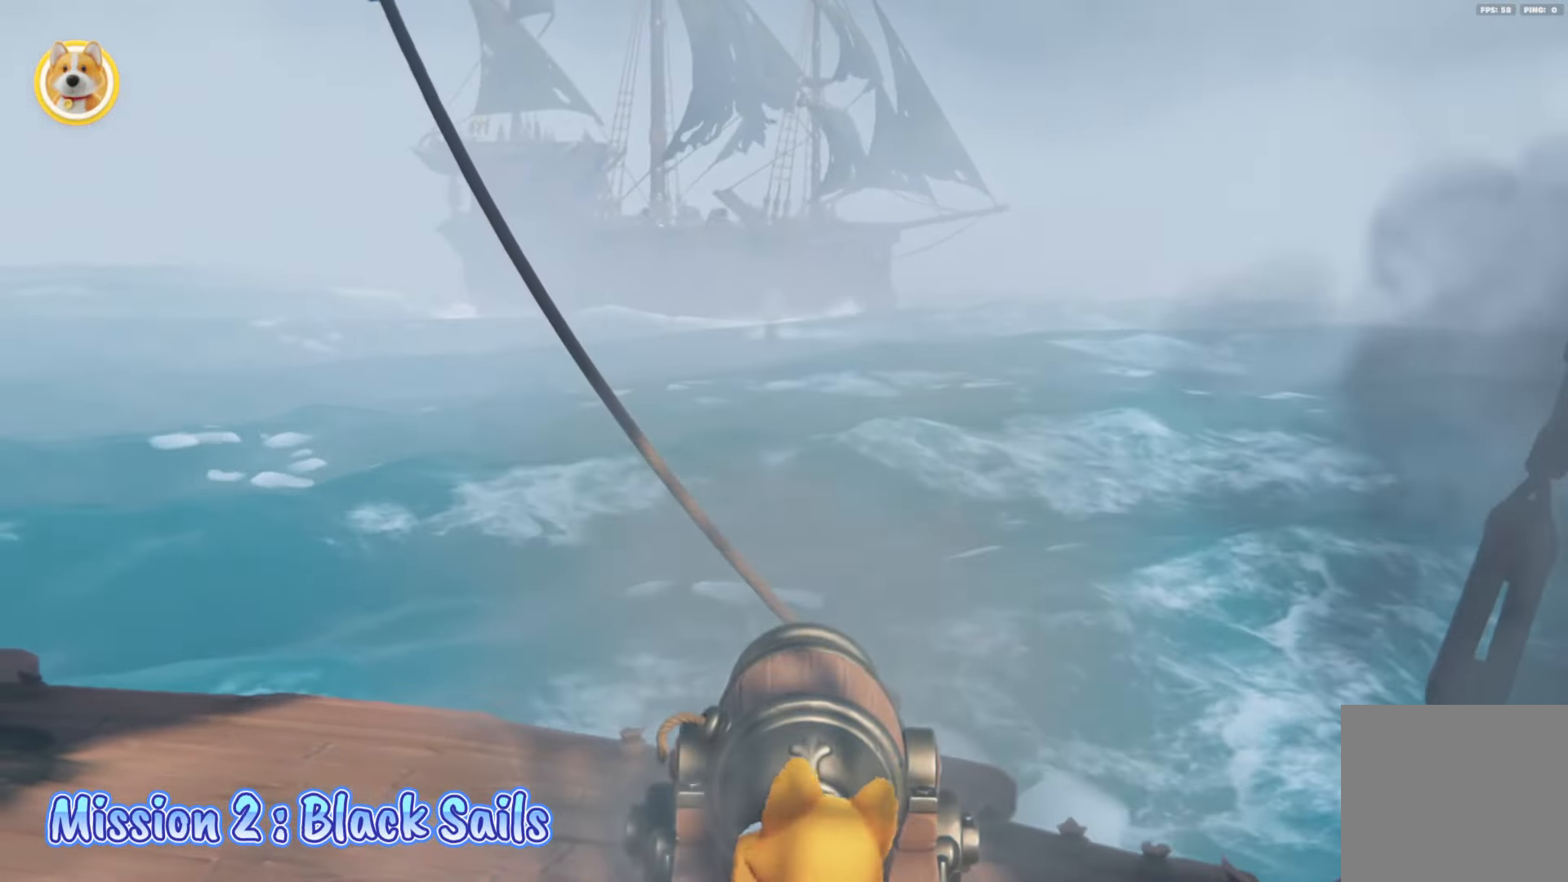
{"buttons": ["X"], "left_stick": "center", "right_stick": "center", "events": [[50, "X", "down"], [117, "X", "up"], [217, "X", "down"], [283, "X", "up"], [333, "left_stick", "center"], [350, "X", "down"], [433, "X", "up"], [483, "X", "down"]]}
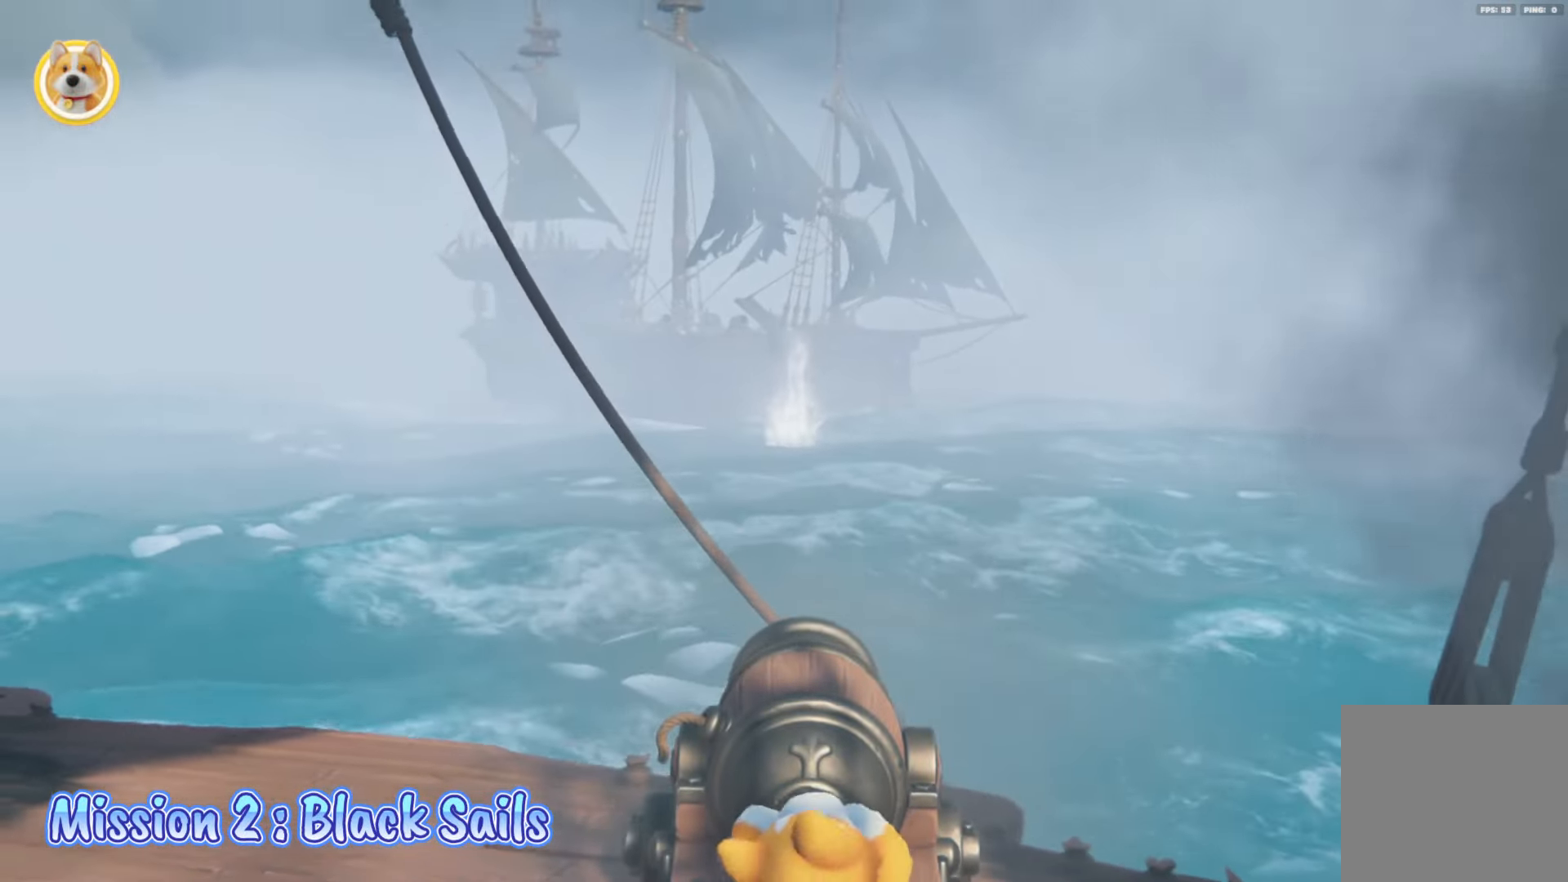
{"buttons": ["X"], "left_stick": "center", "right_stick": "center", "events": [[50, "left_stick", "down"], [83, "X", "up"], [133, "X", "down"], [183, "left_stick", "center"], [217, "X", "up"], [283, "X", "down"], [383, "X", "up"], [433, "X", "down"]]}
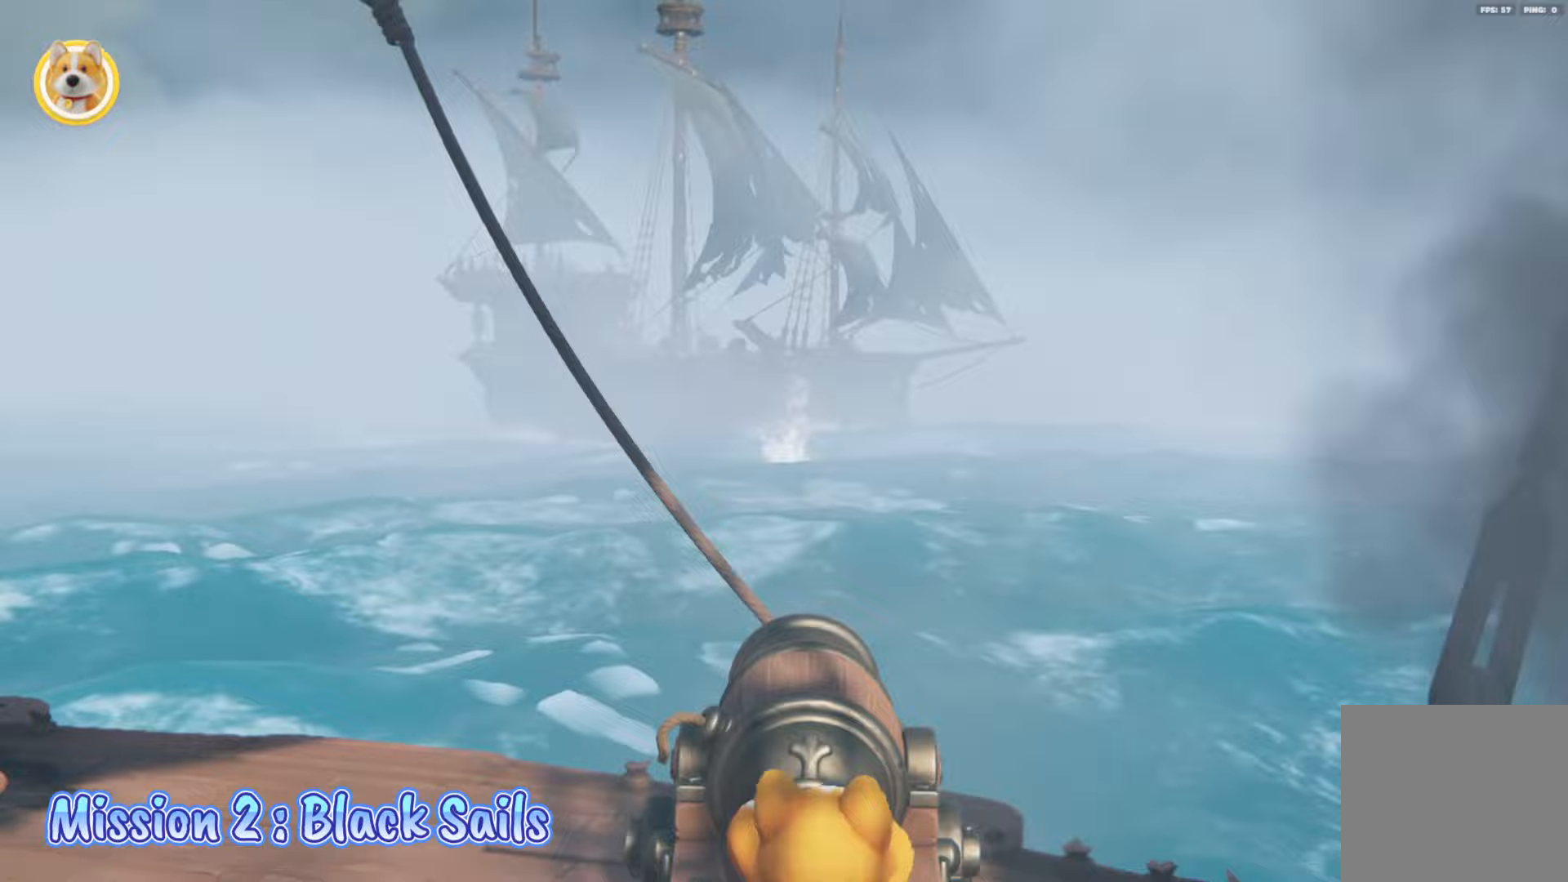
{"buttons": [], "left_stick": "center", "right_stick": "center", "events": [[33, "X", "up"], [83, "X", "down"], [183, "X", "up"], [250, "X", "down"], [333, "X", "up"], [383, "X", "down"], [383, "left_stick", "left"], [483, "X", "up"], [500, "left_stick", "center"]]}
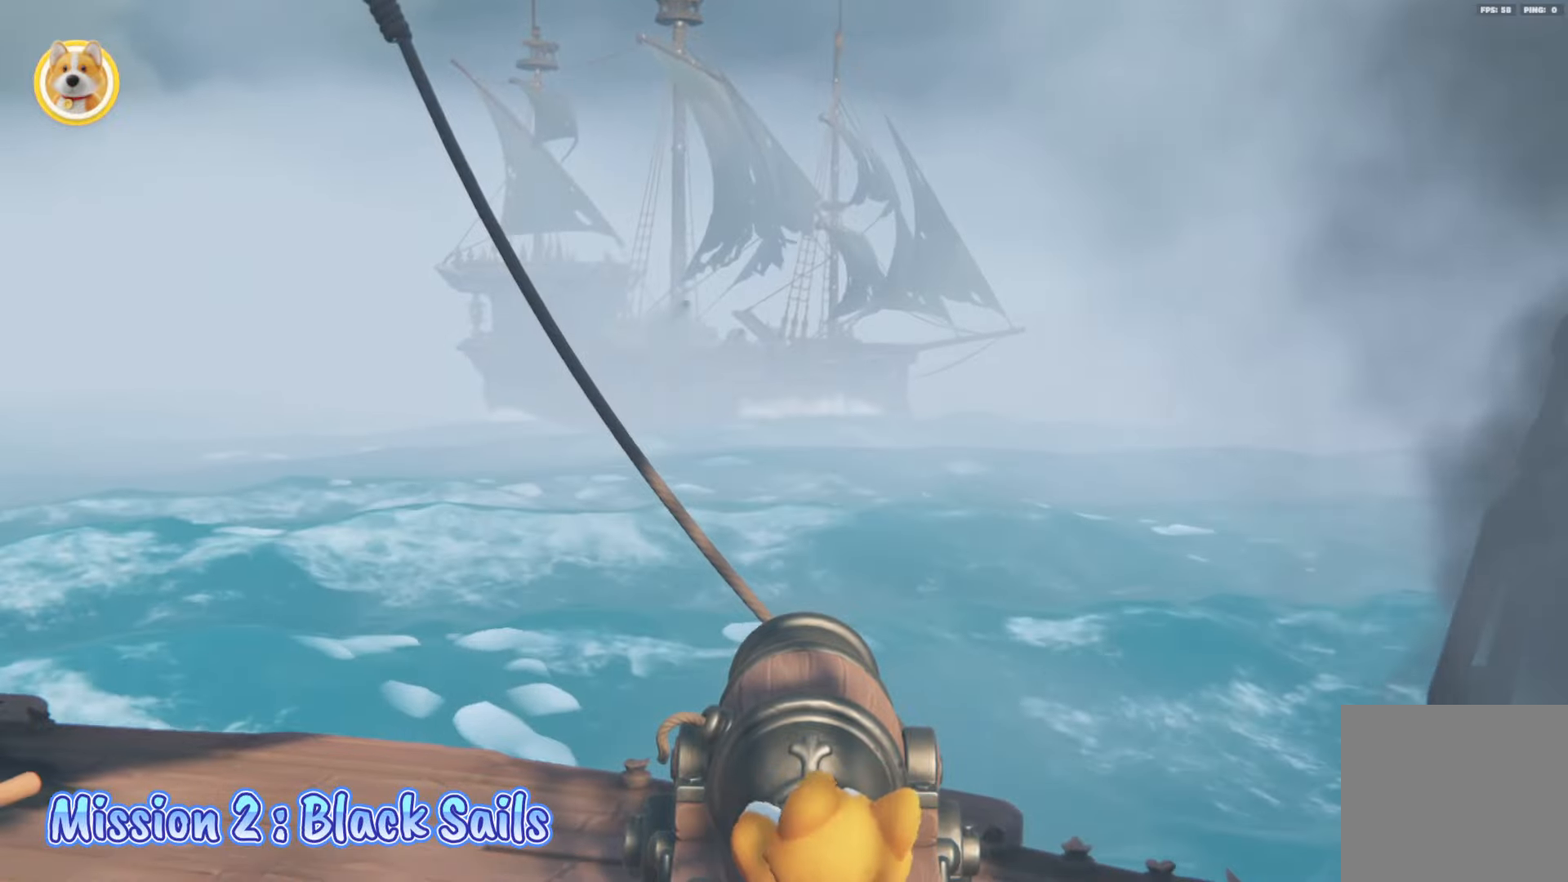
{"buttons": [], "left_stick": "center", "right_stick": "center", "events": [[50, "X", "down"], [150, "X", "up"], [217, "X", "down"], [300, "X", "up"], [367, "X", "down"], [467, "X", "up"]]}
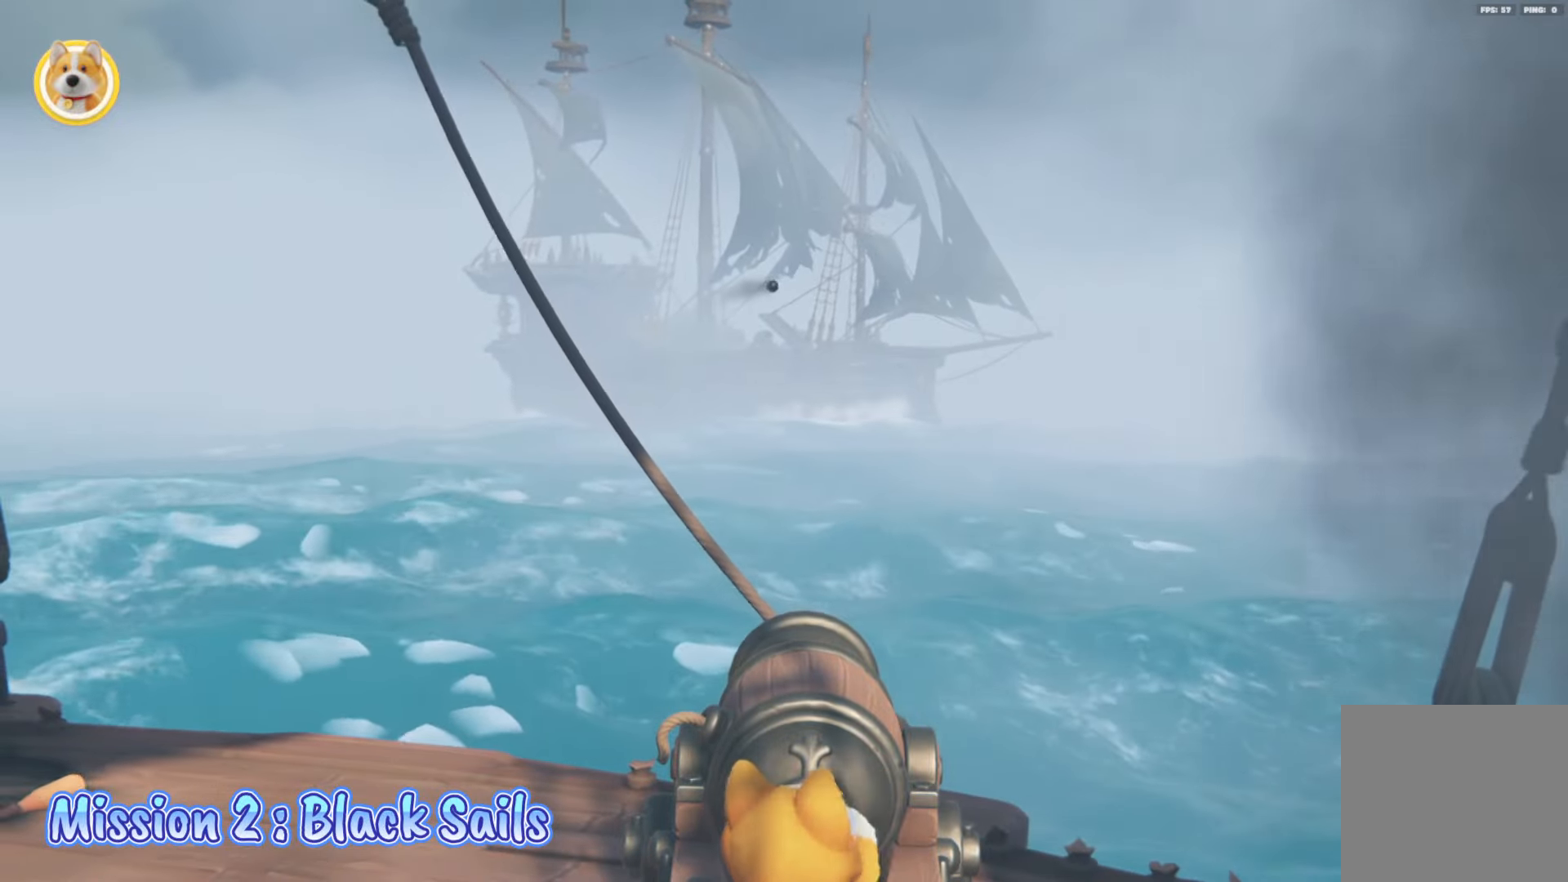
{"buttons": [], "left_stick": "center", "right_stick": "center", "events": [[33, "X", "down"], [117, "left_stick", "left"], [133, "X", "up"], [167, "left_stick", "up-left"], [200, "X", "down"], [283, "left_stick", "center"], [300, "X", "up"], [367, "X", "down"], [467, "X", "up"]]}
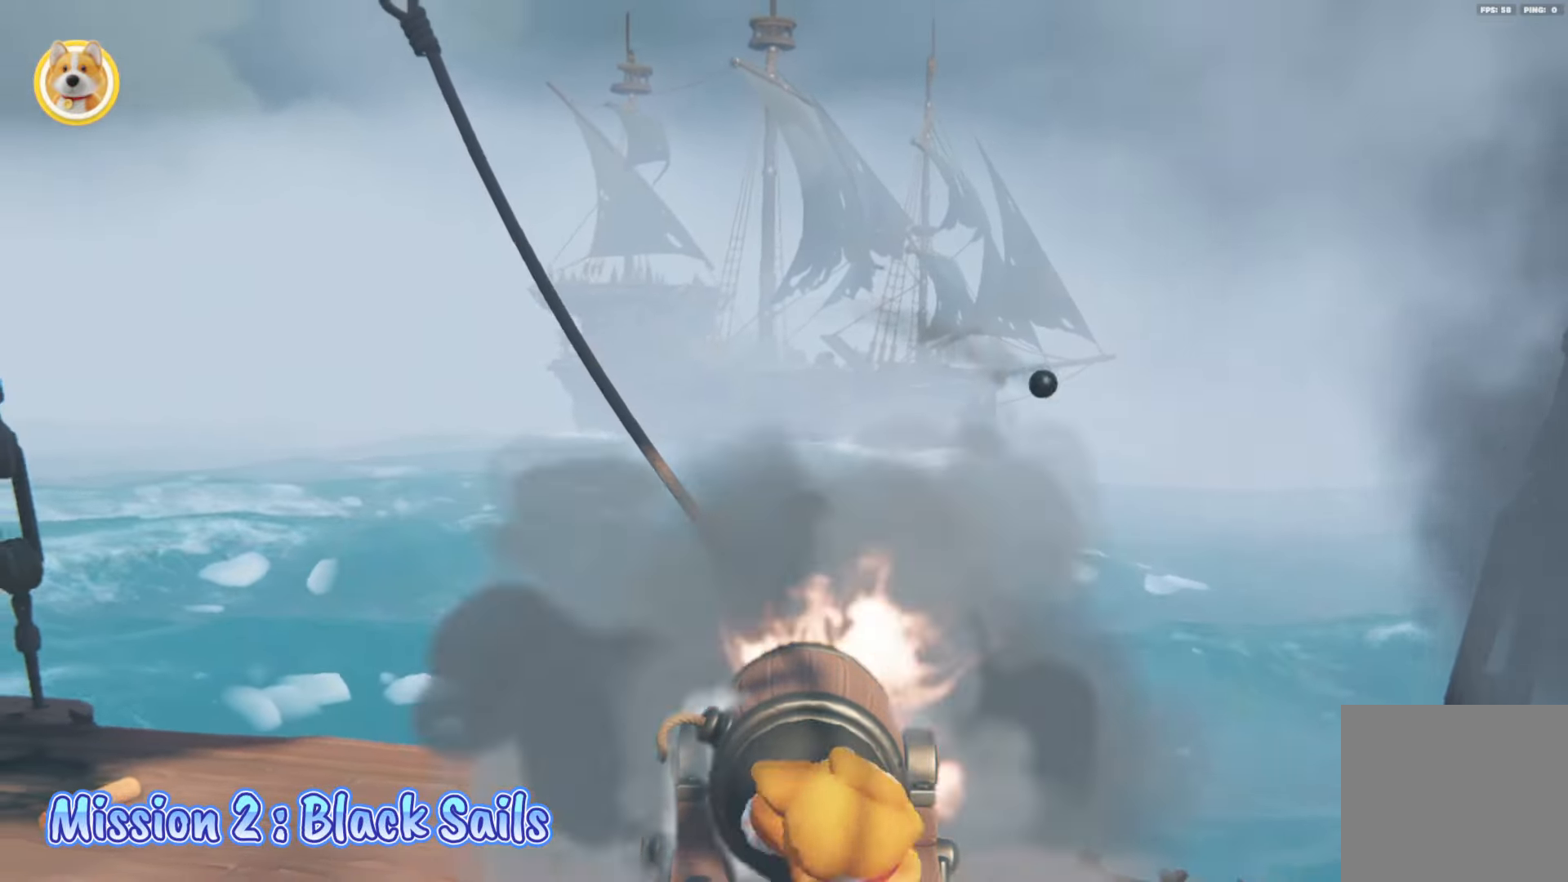
{"buttons": [], "left_stick": "down", "right_stick": "center", "events": [[33, "X", "down"], [133, "X", "up"], [200, "X", "down"], [300, "X", "up"], [383, "left_stick", "left"], [400, "X", "down"], [450, "X", "up"], [467, "left_stick", "down"]]}
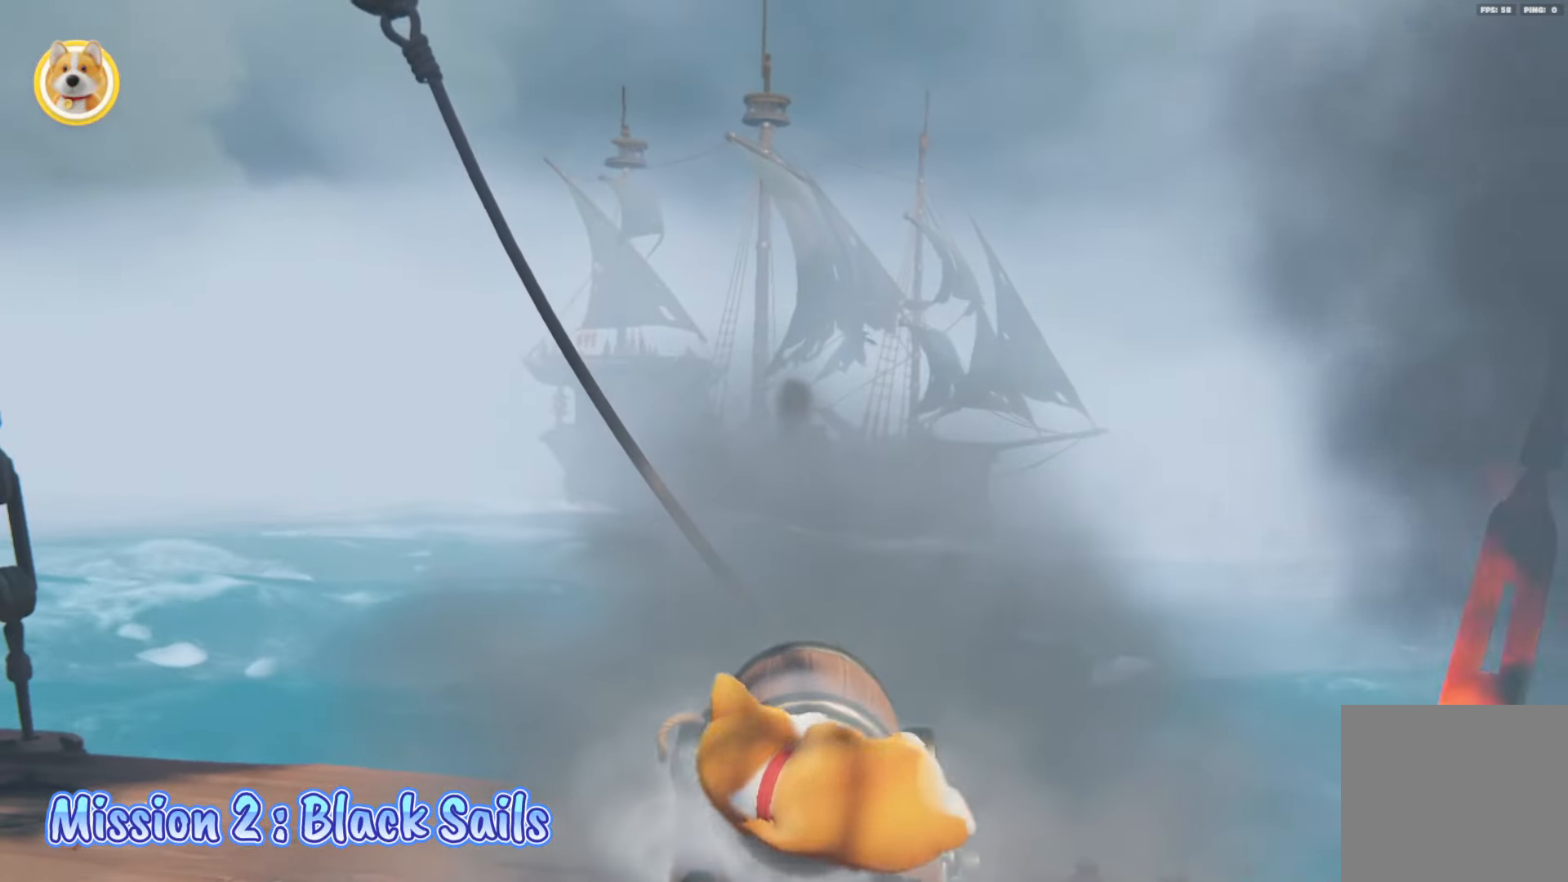
{"buttons": [], "left_stick": "center", "right_stick": "center", "events": [[33, "X", "down"], [83, "left_stick", "center"], [133, "X", "up"], [200, "X", "down"], [300, "X", "up"], [350, "X", "down"], [467, "X", "up"]]}
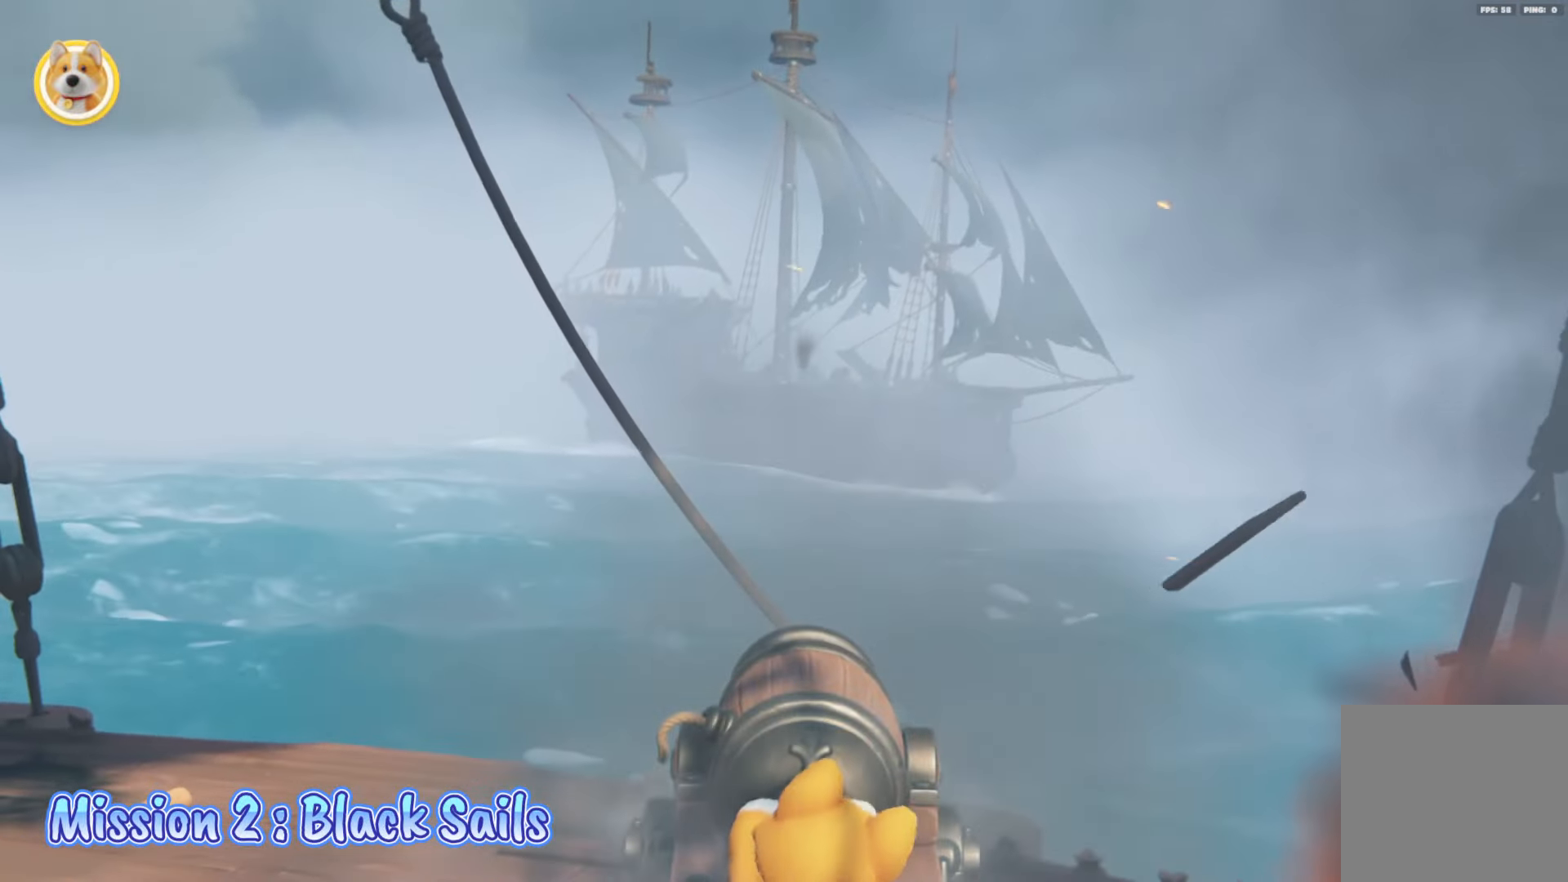
{"buttons": [], "left_stick": "center", "right_stick": "center", "events": [[17, "X", "down"], [117, "X", "up"], [183, "X", "down"], [267, "X", "up"], [367, "left_stick", "left"], [467, "left_stick", "center"]]}
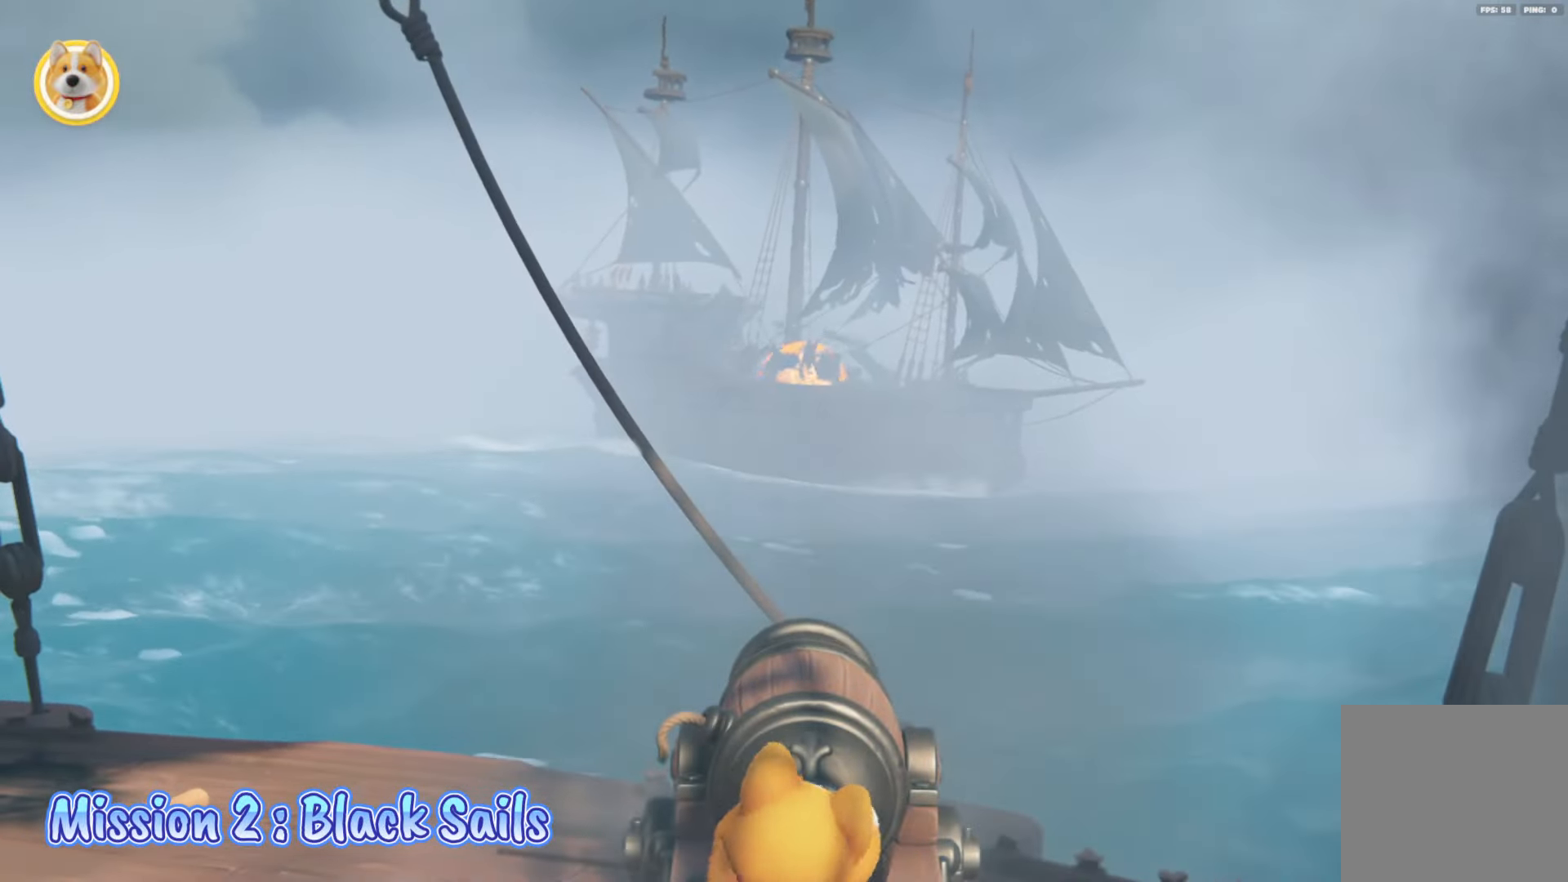
{"buttons": [], "left_stick": "right", "right_stick": "center", "events": [[117, "X", "down"], [150, "left_stick", "down-right"], [200, "X", "up"], [250, "left_stick", "center"], [283, "X", "down"], [350, "X", "up"], [400, "left_stick", "right"], [417, "X", "down"], [500, "X", "up"]]}
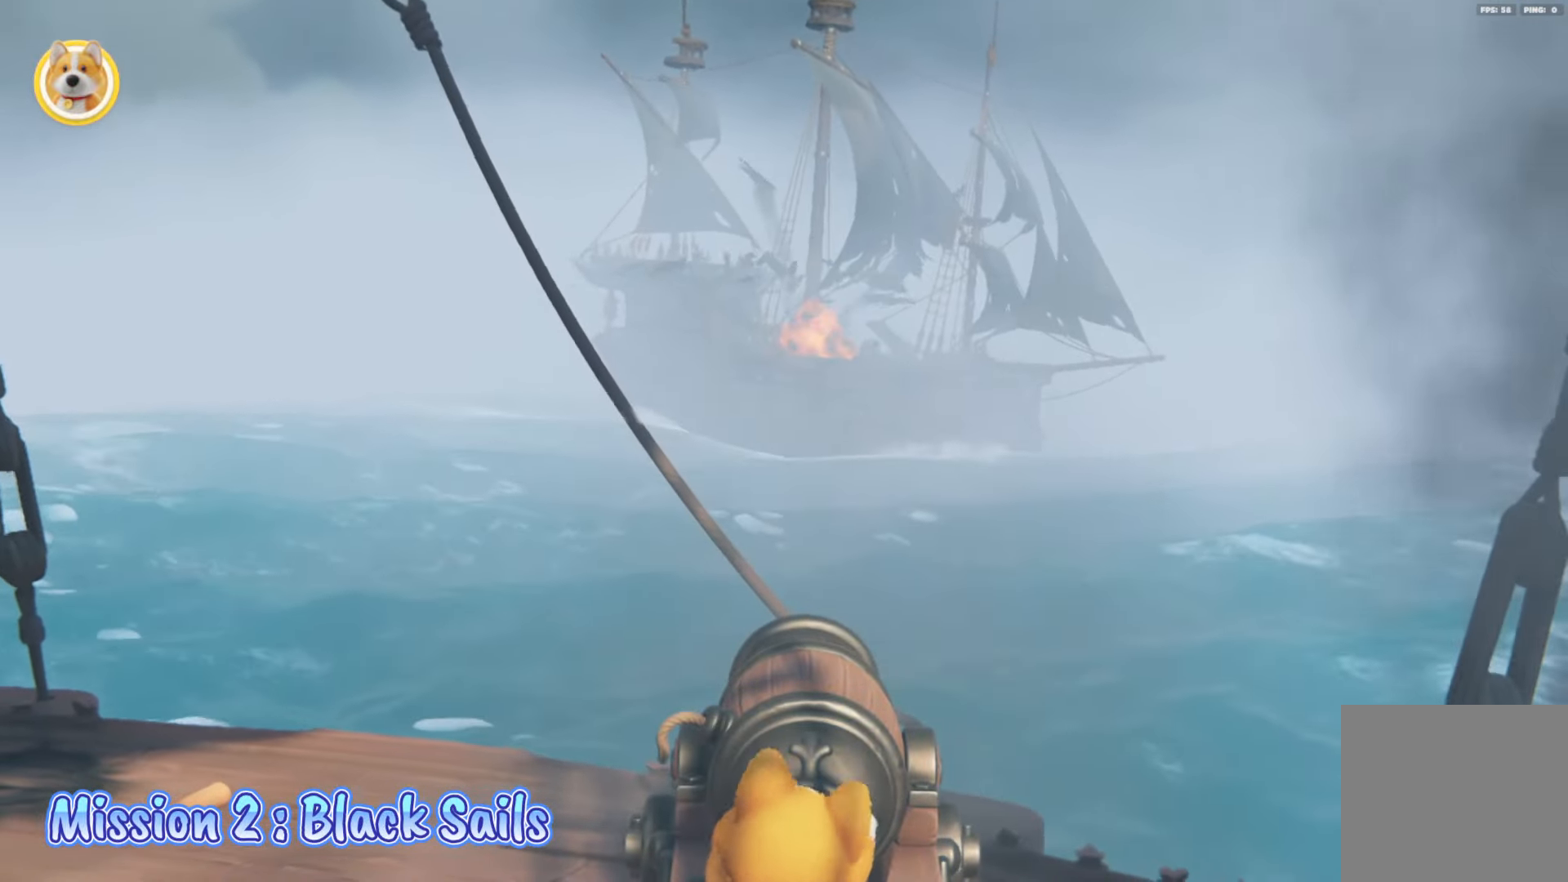
{"buttons": [], "left_stick": "center", "right_stick": "center", "events": [[17, "left_stick", "center"], [83, "X", "down"], [133, "X", "up"], [217, "X", "down"], [300, "X", "up"], [367, "X", "down"], [433, "left_stick", "down"], [467, "X", "up"], [500, "left_stick", "center"]]}
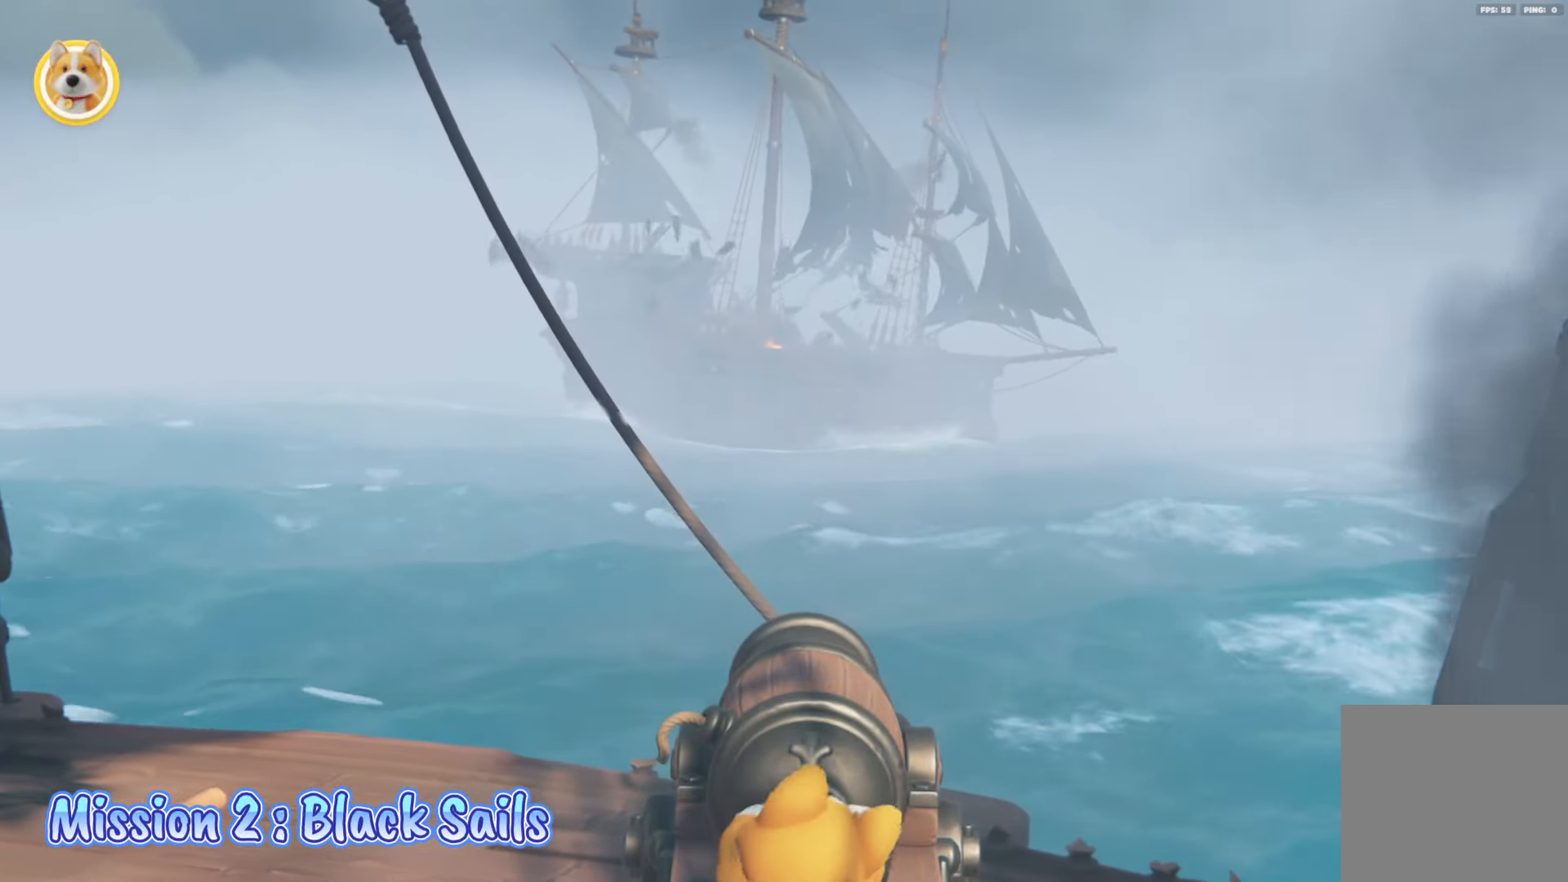
{"buttons": ["X"], "left_stick": "center", "right_stick": "center", "events": [[17, "X", "down"], [83, "X", "up"], [167, "X", "down"], [167, "left_stick", "down"], [233, "left_stick", "center"], [250, "X", "up"], [333, "X", "down"], [400, "X", "up"], [467, "X", "down"]]}
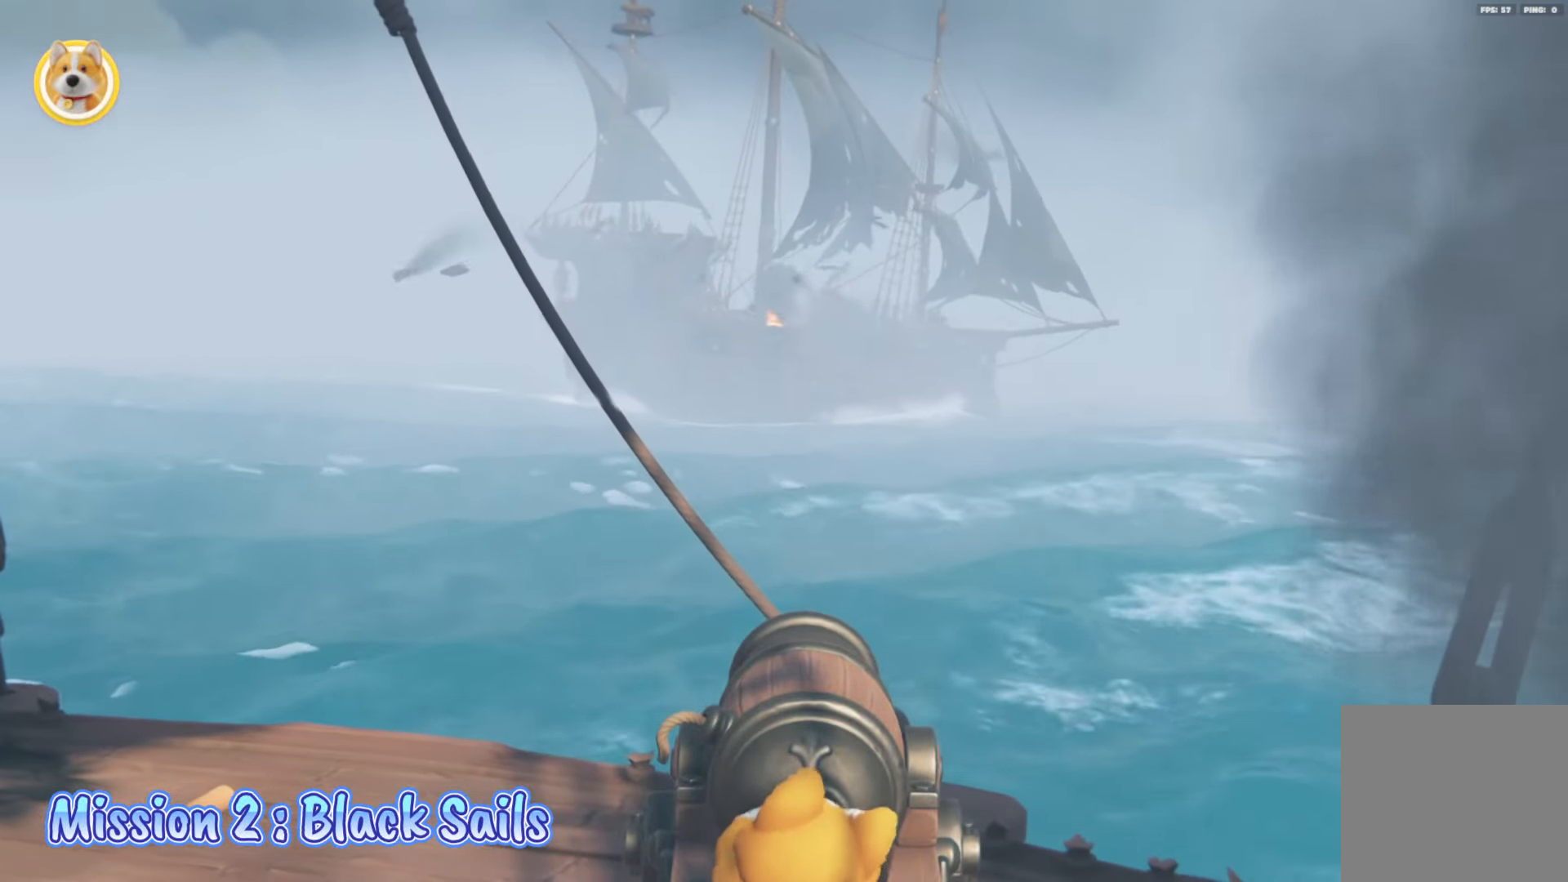
{"buttons": [], "left_stick": "center", "right_stick": "center", "events": [[50, "X", "up"], [100, "X", "down"], [167, "left_stick", "right"], [183, "X", "up"], [217, "left_stick", "center"], [267, "X", "down"], [350, "X", "up"], [417, "X", "down"], [500, "X", "up"]]}
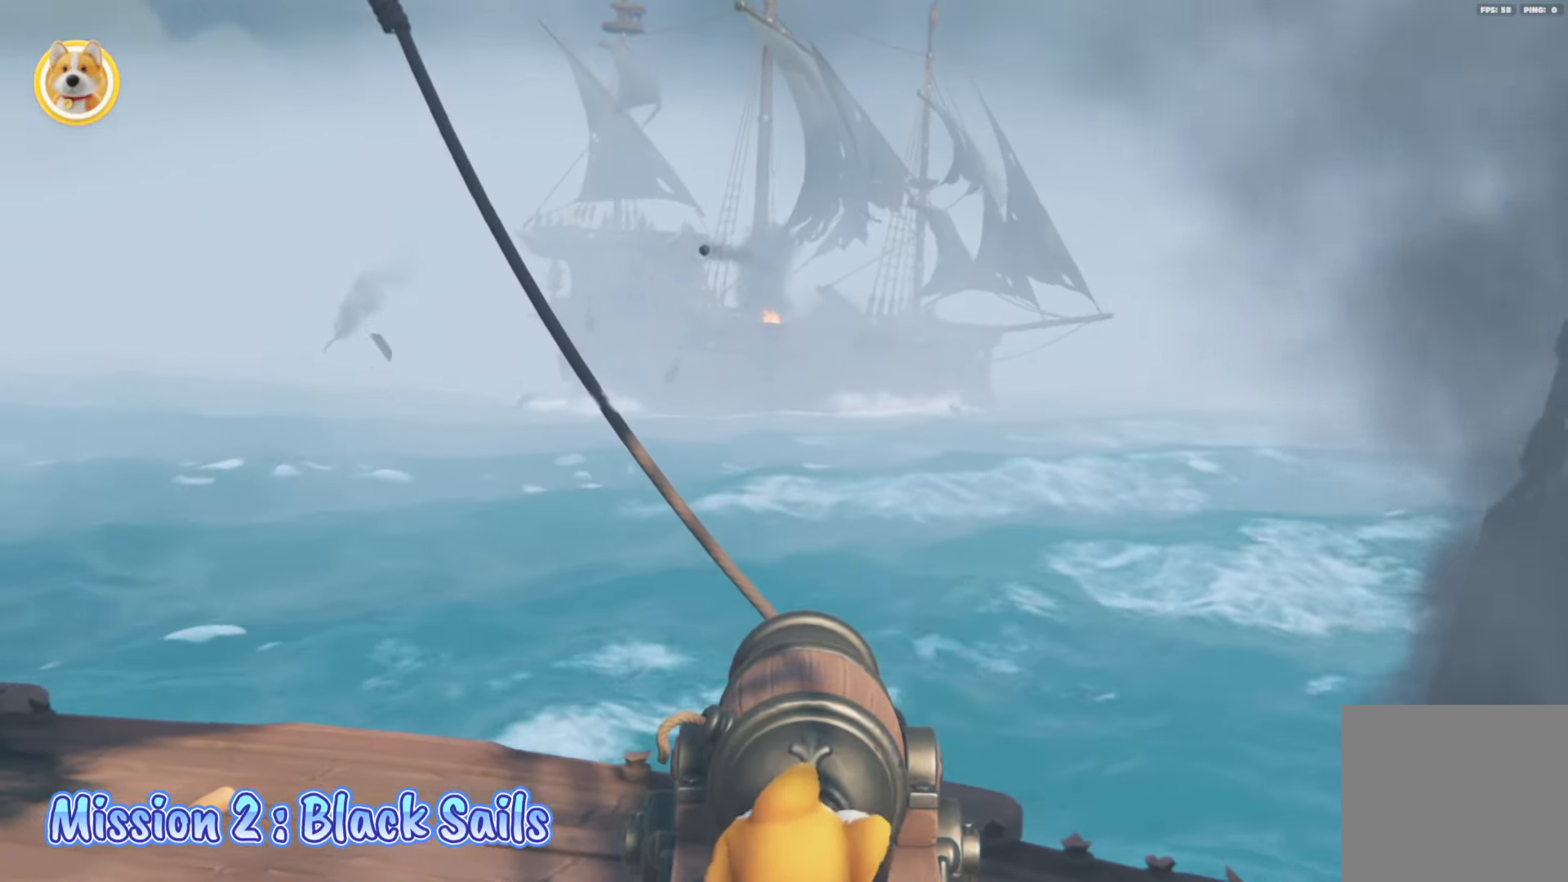
{"buttons": [], "left_stick": "center", "right_stick": "center", "events": [[67, "X", "down"], [150, "X", "up"]]}
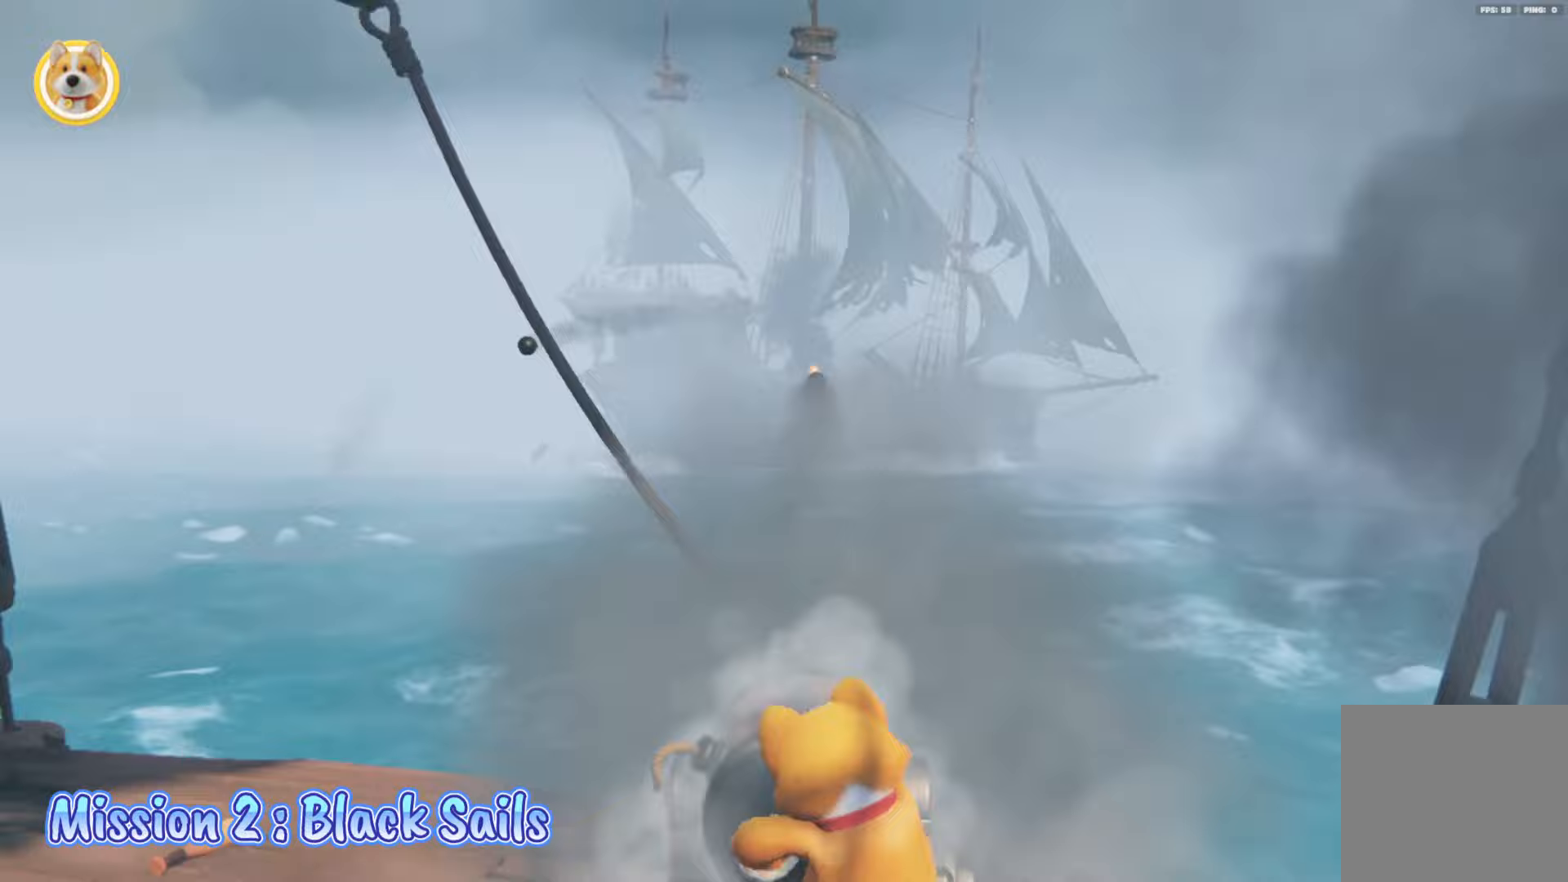
{"buttons": [], "left_stick": "center", "right_stick": "center", "events": [[17, "left_stick", "down-right"], [200, "left_stick", "center"], [367, "left_stick", "right"], [433, "left_stick", "center"]]}
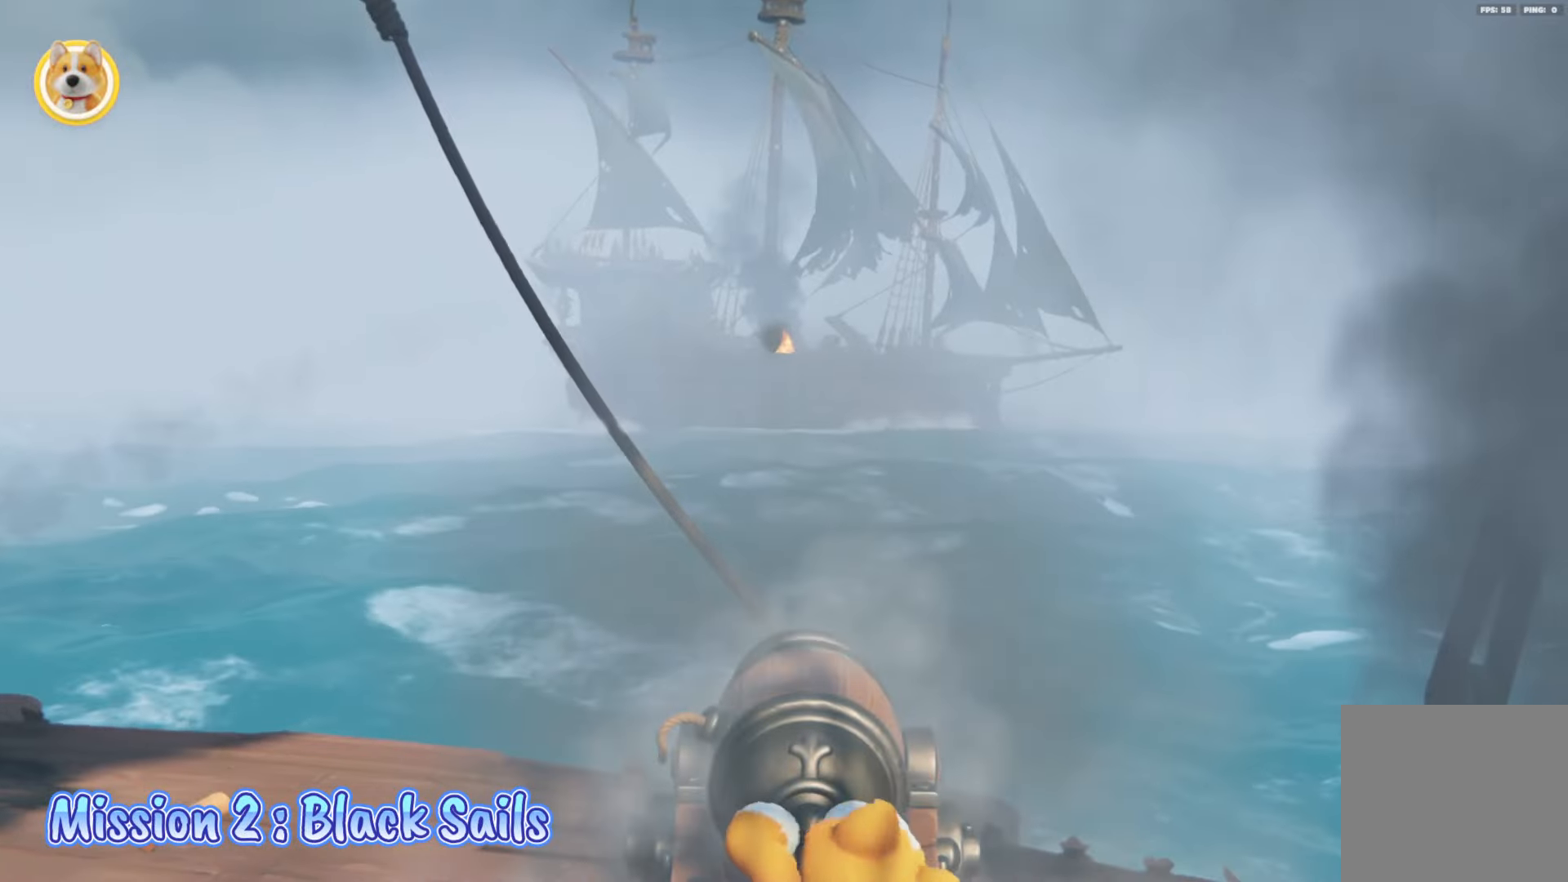
{"buttons": [], "left_stick": "center", "right_stick": "center", "events": [[217, "left_stick", "up-left"], [317, "left_stick", "center"]]}
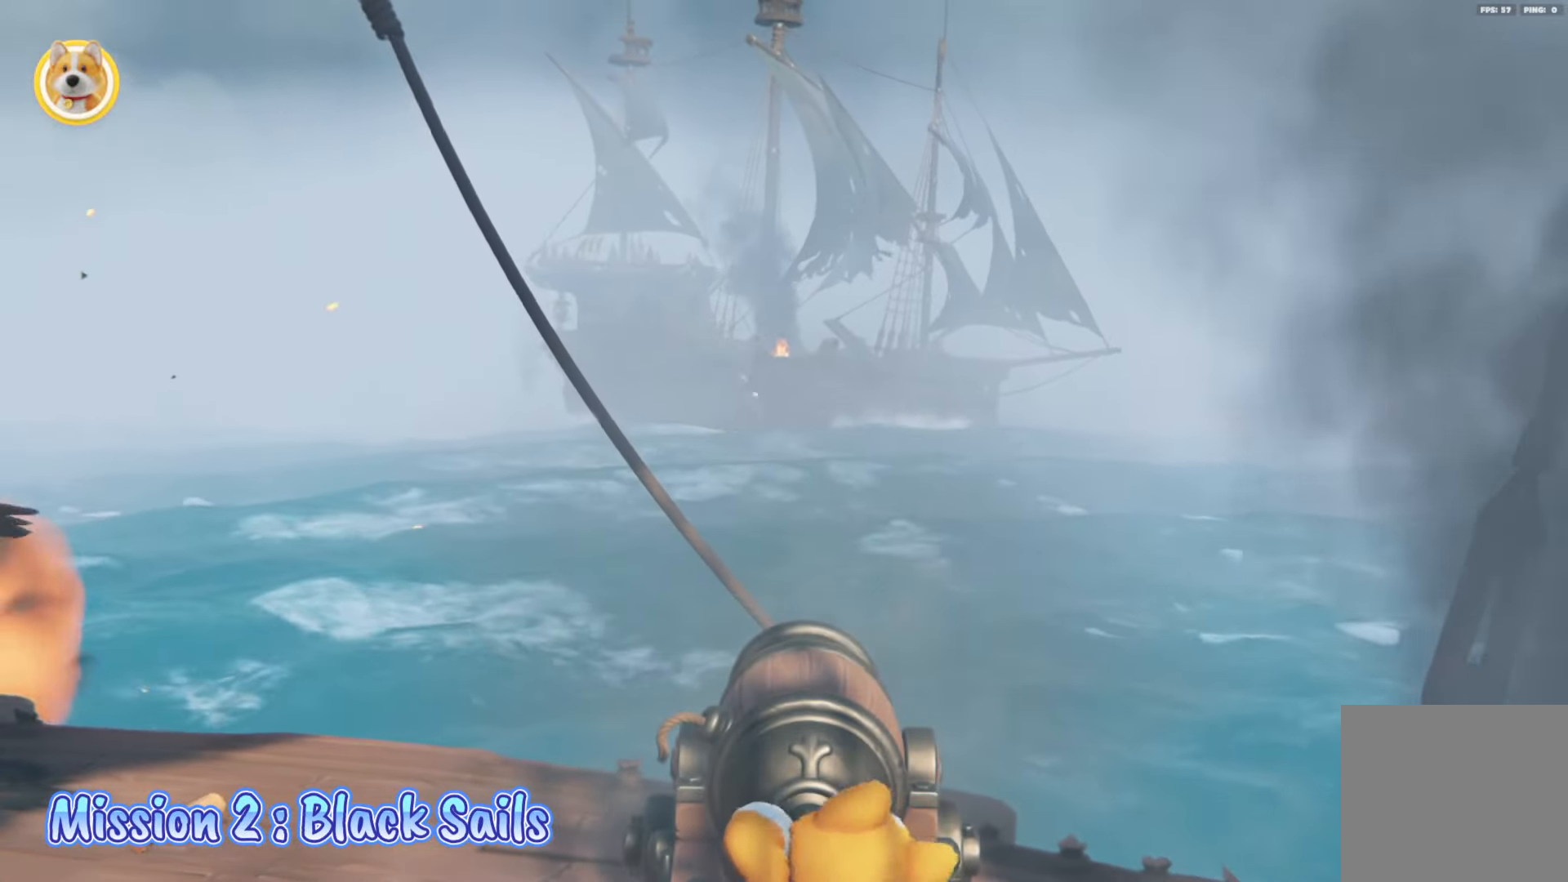
{"buttons": [], "left_stick": "center", "right_stick": "center", "events": [[267, "left_stick", "right"], [283, "X", "down"], [333, "X", "up"], [333, "left_stick", "center"], [400, "X", "down"], [483, "X", "up"]]}
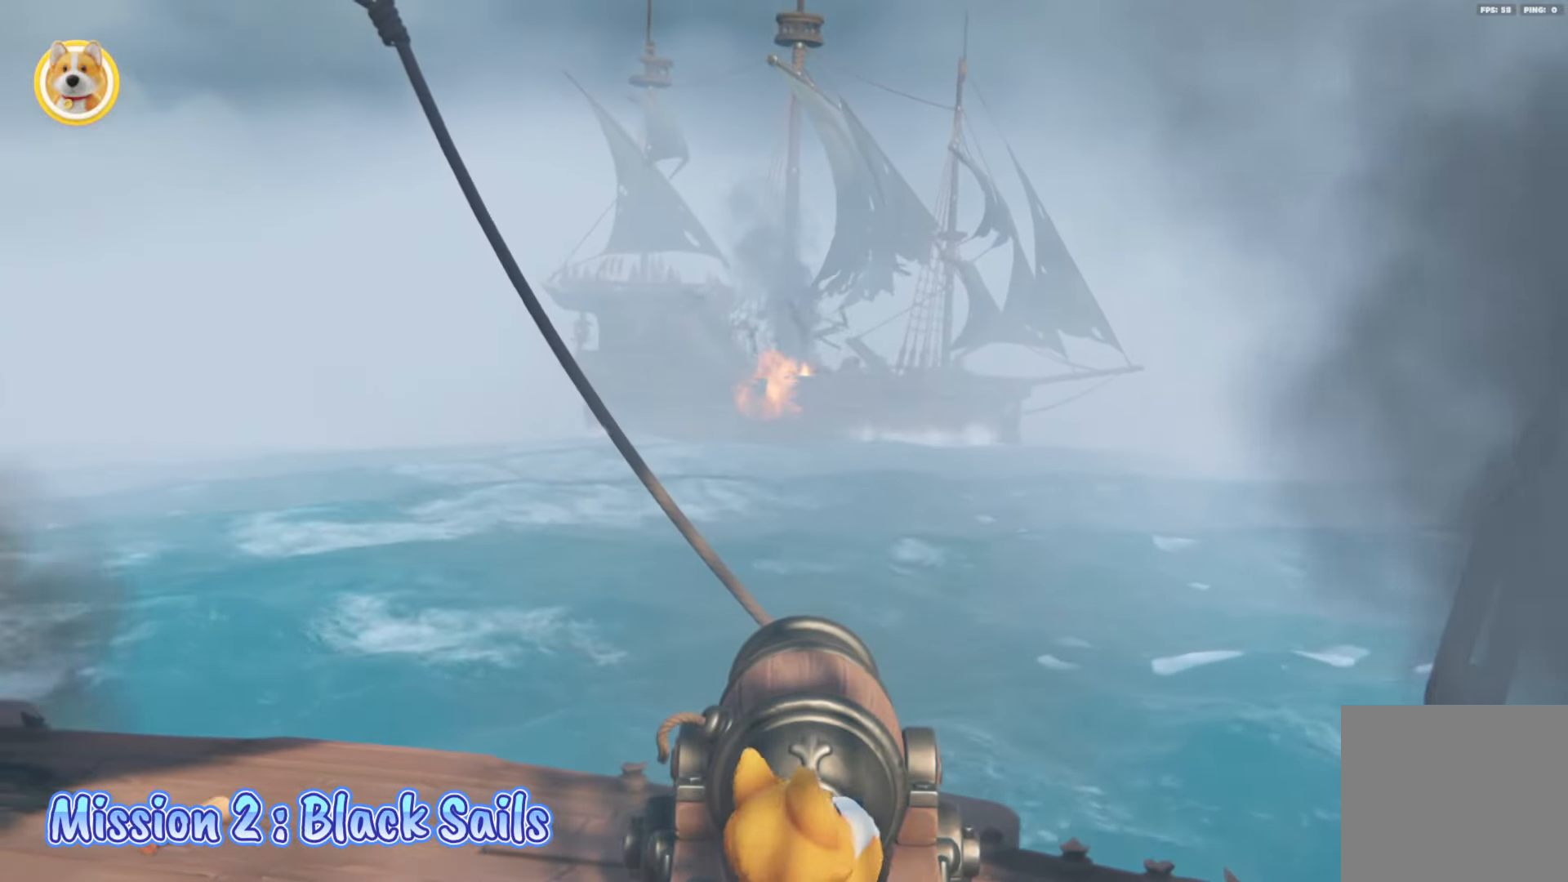
{"buttons": [], "left_stick": "right", "right_stick": "center", "events": [[50, "X", "down"], [150, "X", "up"], [167, "left_stick", "right"], [200, "X", "down"], [267, "left_stick", "center"], [300, "X", "up"], [367, "X", "down"], [467, "X", "up"], [483, "left_stick", "right"]]}
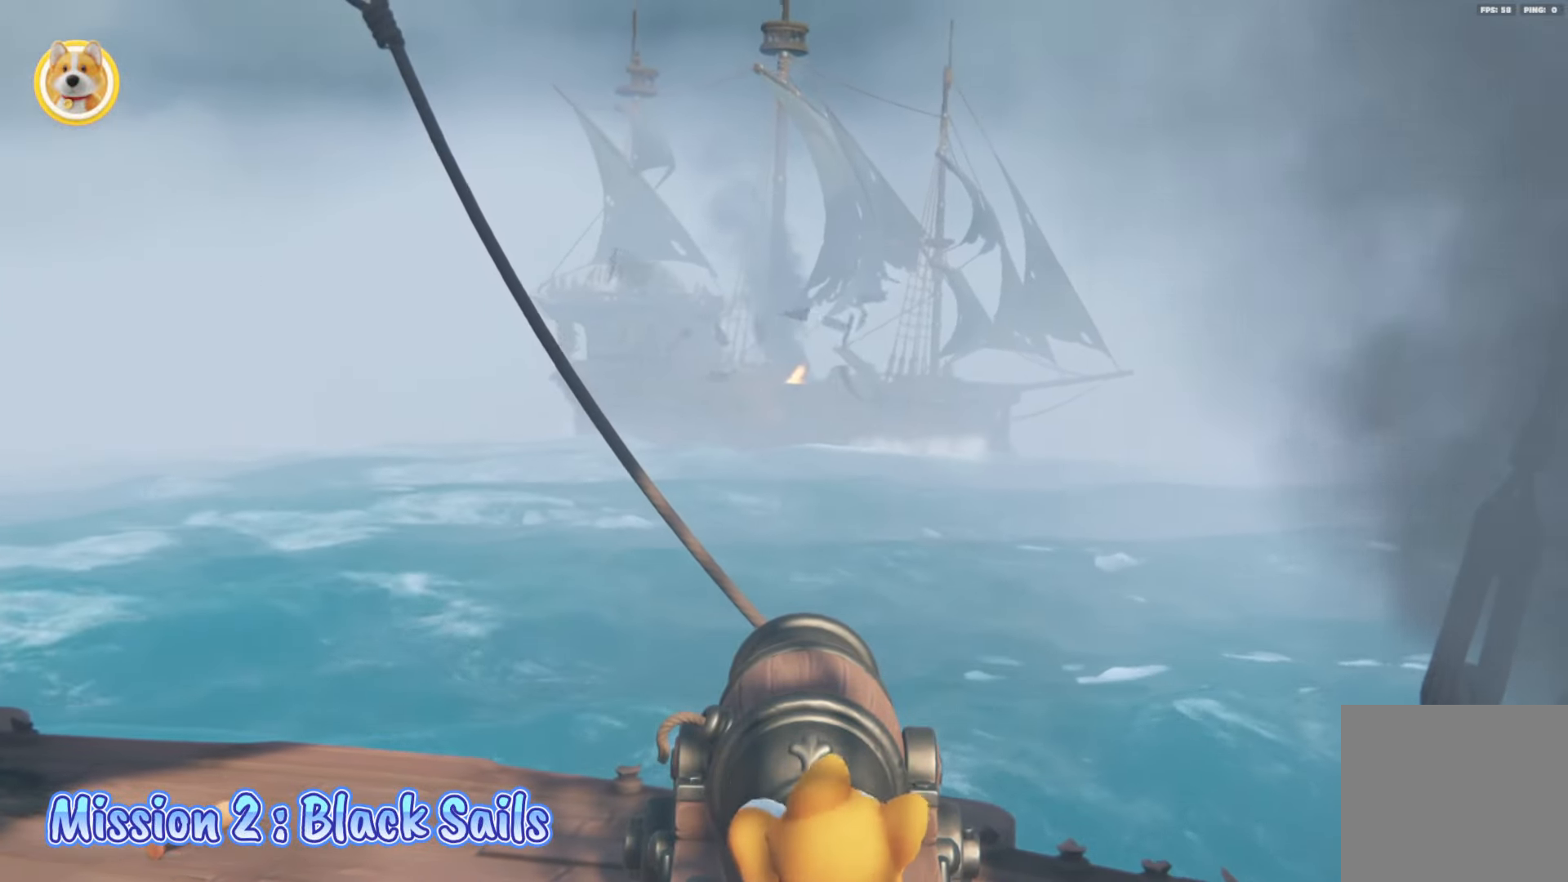
{"buttons": ["X"], "left_stick": "center", "right_stick": "center", "events": [[17, "X", "down"], [83, "left_stick", "center"], [117, "X", "up"], [183, "X", "down"], [267, "X", "up"], [333, "X", "down"], [417, "X", "up"], [500, "X", "down"]]}
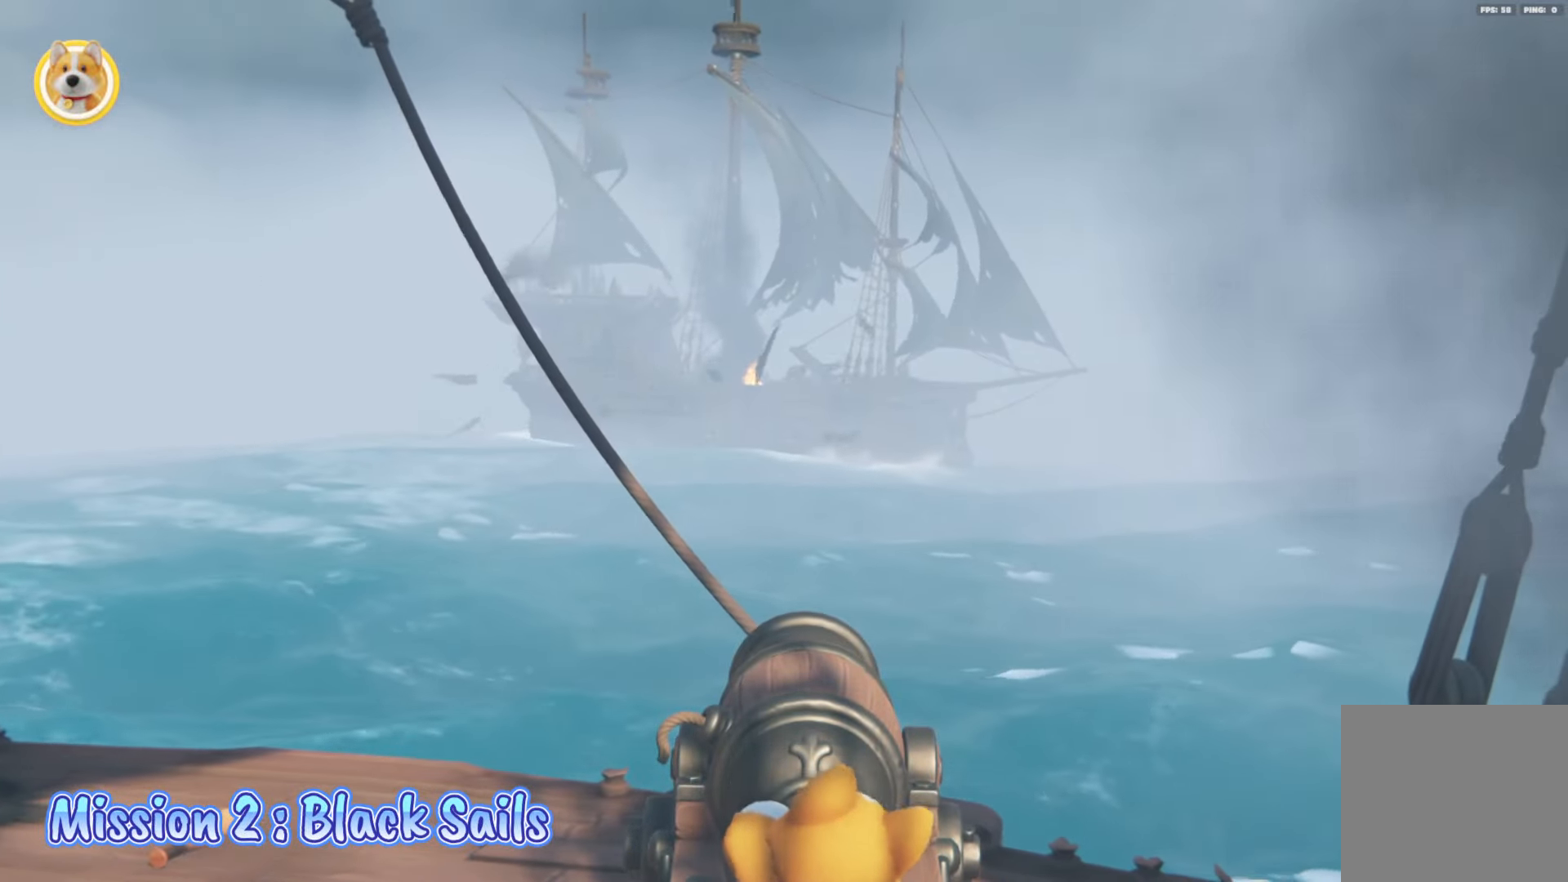
{"buttons": ["X"], "left_stick": "center", "right_stick": "center", "events": [[67, "left_stick", "up"], [83, "X", "up"], [150, "X", "down"], [167, "left_stick", "center"], [233, "X", "up"], [317, "X", "down"], [400, "X", "up"], [467, "X", "down"]]}
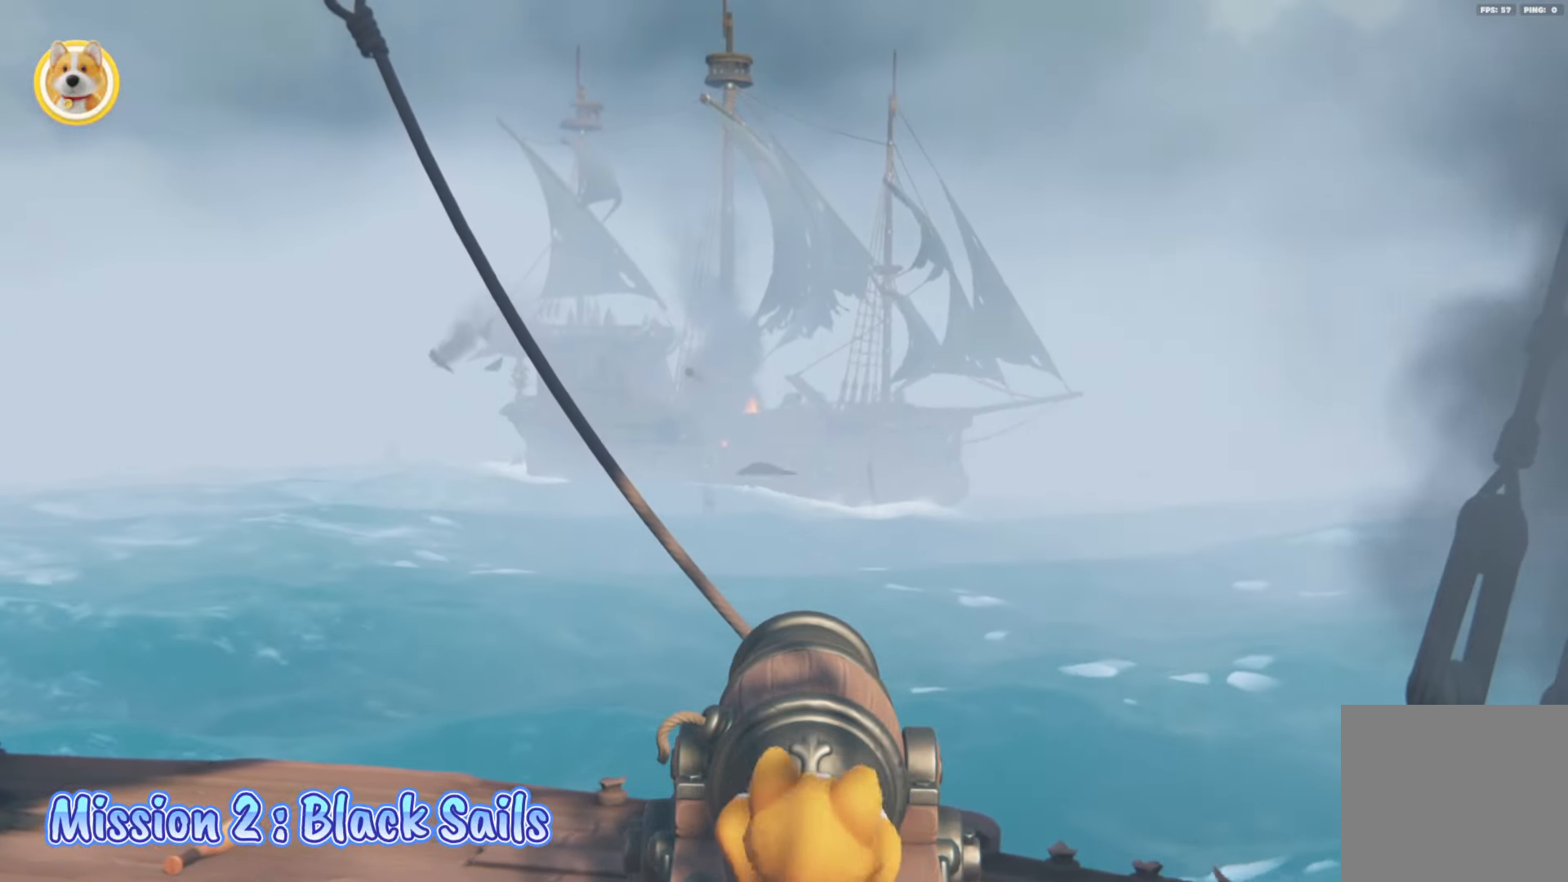
{"buttons": ["X"], "left_stick": "center", "right_stick": "center", "events": [[50, "X", "up"], [133, "X", "down"], [133, "left_stick", "down"], [217, "X", "up"], [233, "left_stick", "center"], [300, "X", "down"], [383, "X", "up"], [450, "X", "down"]]}
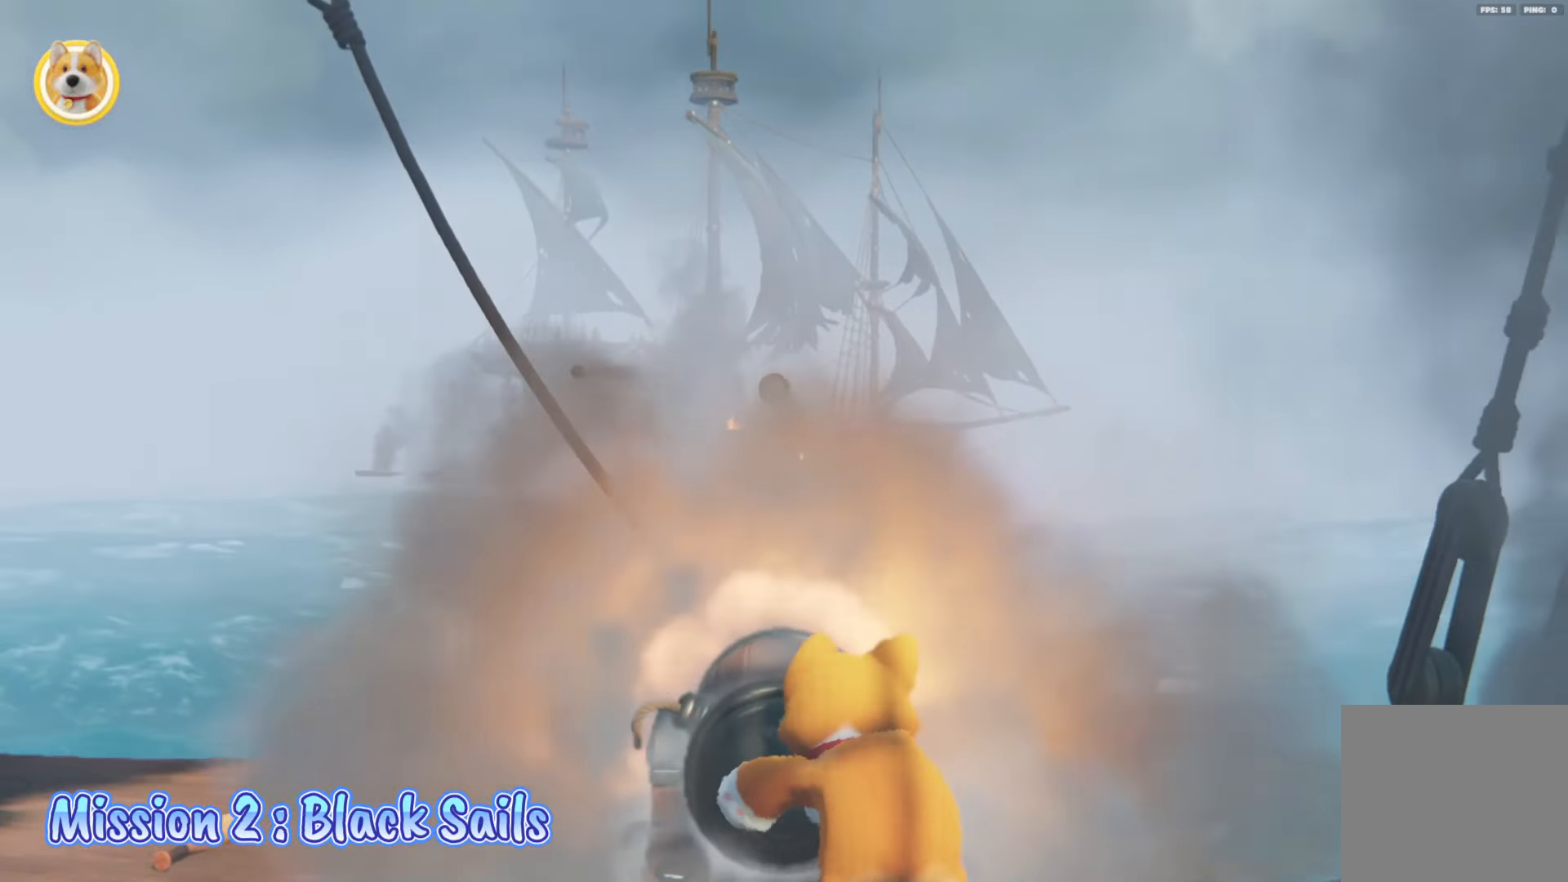
{"buttons": [], "left_stick": "center", "right_stick": "center", "events": [[33, "X", "up"], [283, "left_stick", "down"], [383, "X", "down"], [383, "left_stick", "center"], [433, "X", "up"]]}
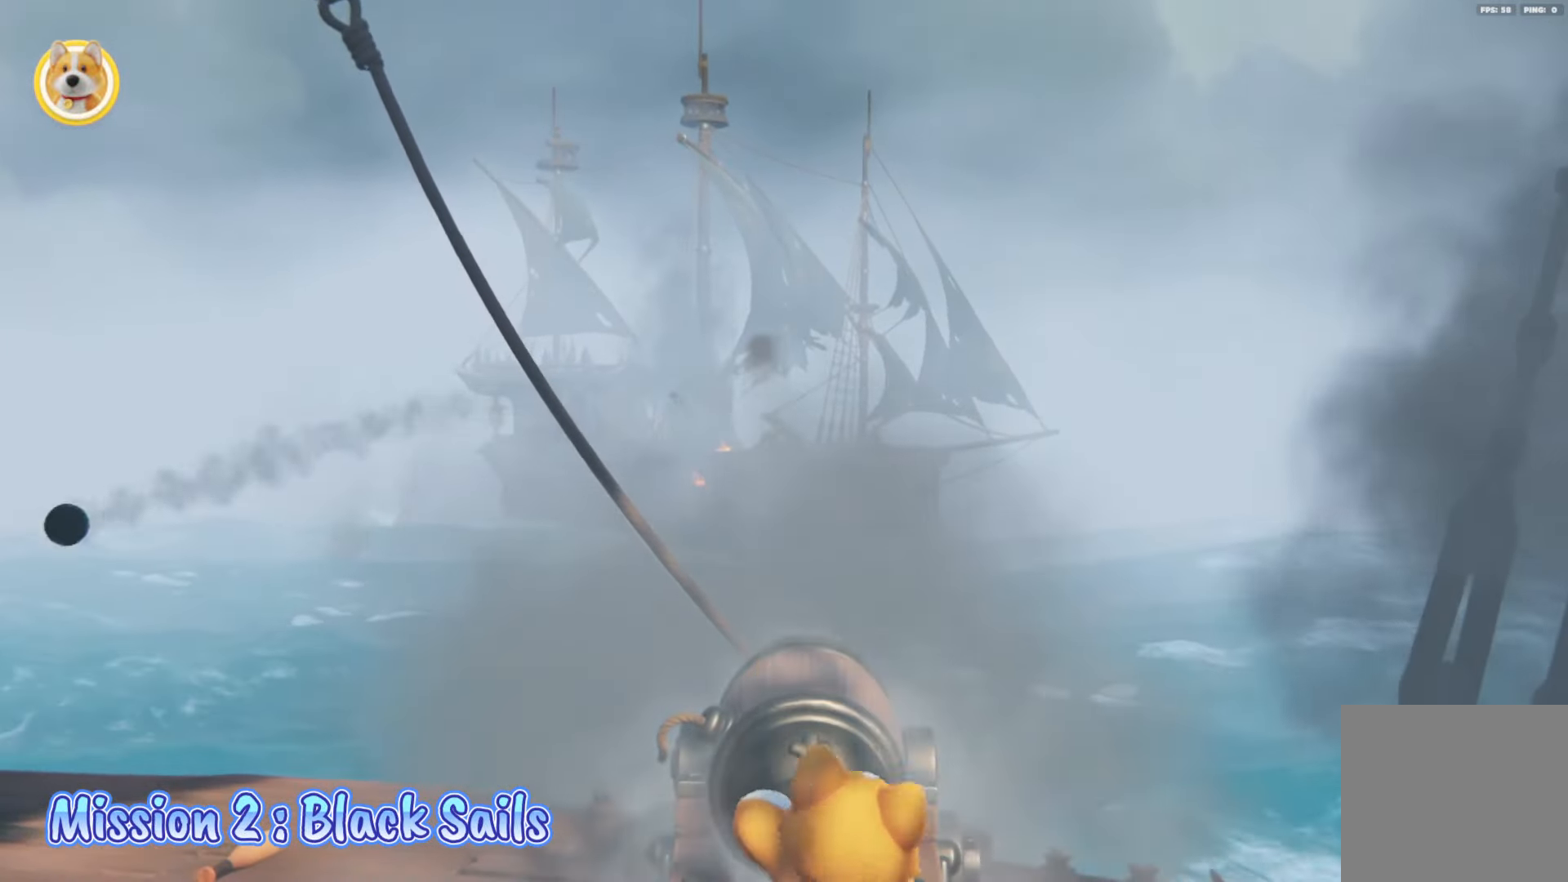
{"buttons": [], "left_stick": "down", "right_stick": "center", "events": [[300, "X", "down"], [400, "X", "up"], [500, "left_stick", "down"]]}
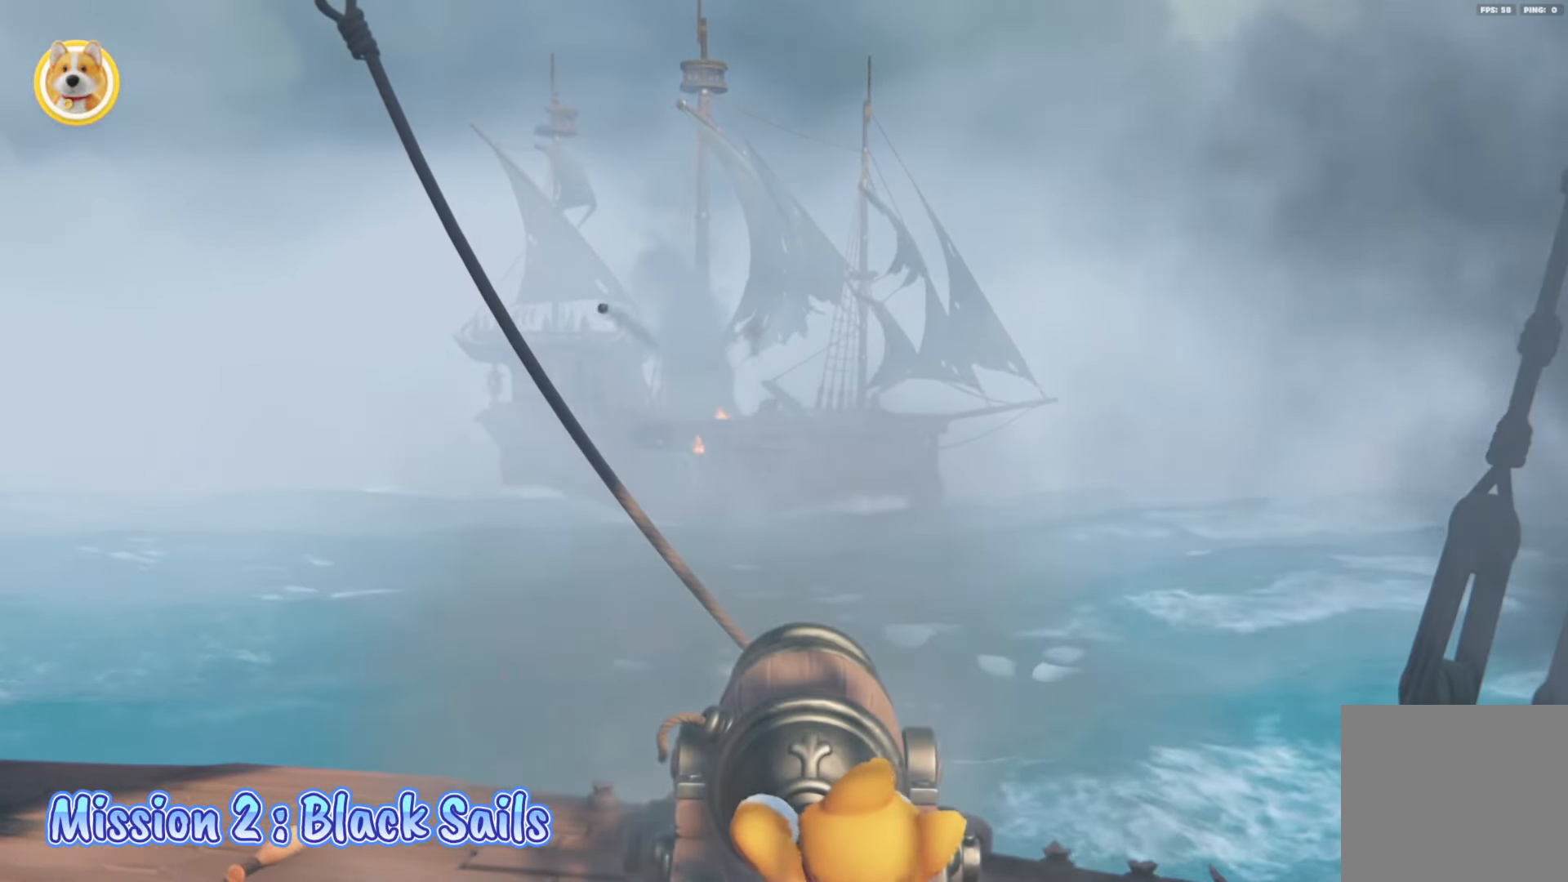
{"buttons": ["X"], "left_stick": "center", "right_stick": "center", "events": [[50, "X", "down"], [117, "X", "up"], [133, "left_stick", "center"], [183, "X", "down"], [283, "X", "up"], [333, "X", "down"], [433, "X", "up"], [500, "X", "down"]]}
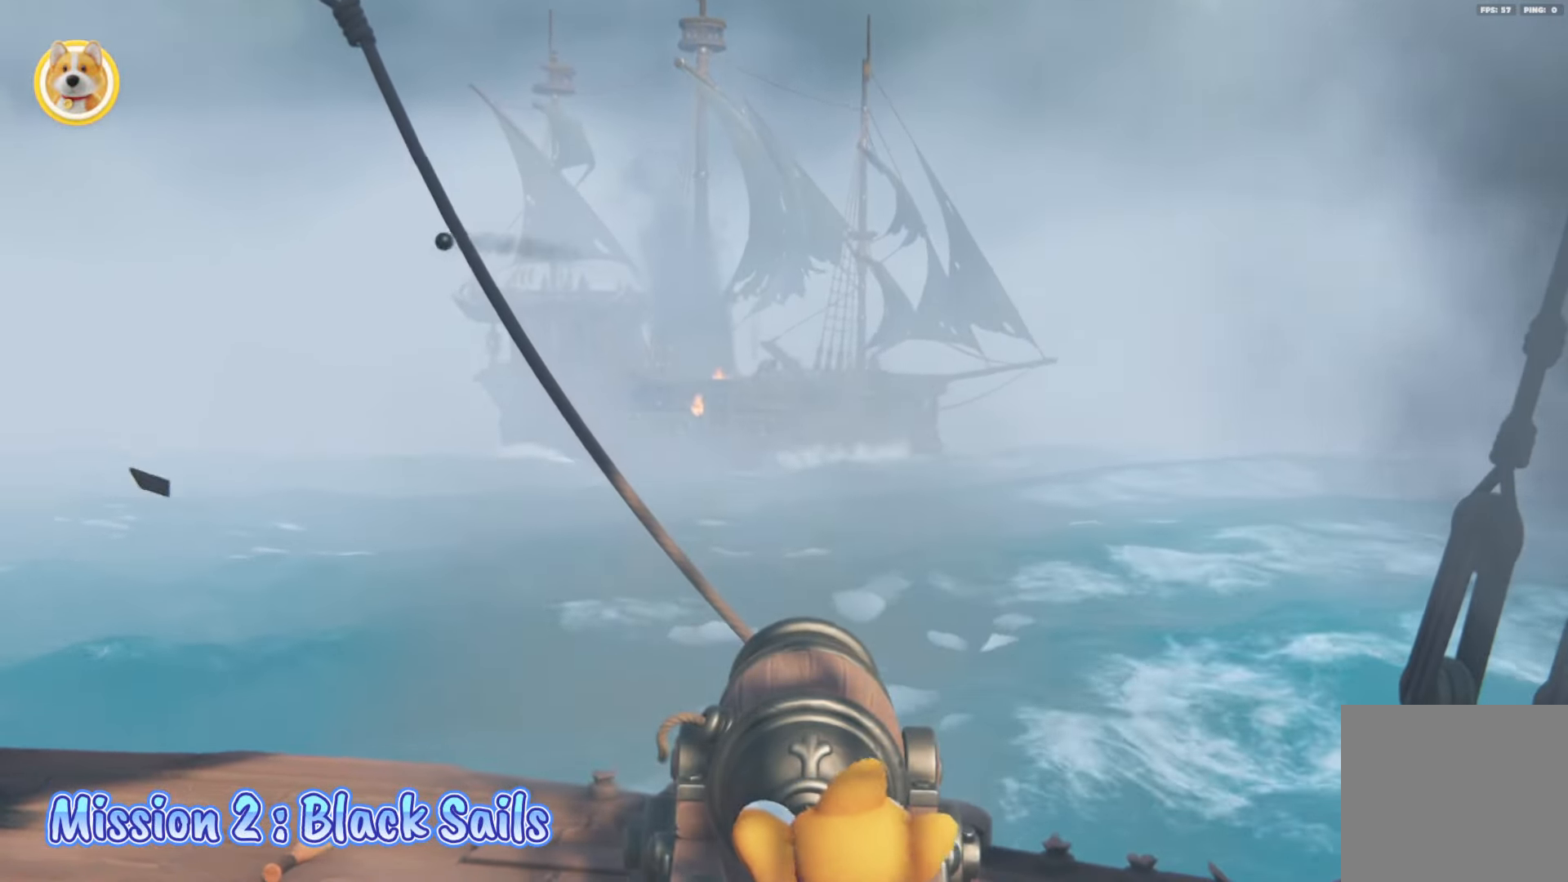
{"buttons": ["X"], "left_stick": "center", "right_stick": "center", "events": [[100, "X", "up"], [167, "X", "down"], [267, "X", "up"], [300, "left_stick", "down"], [333, "X", "down"], [383, "left_stick", "center"], [400, "X", "up"], [483, "X", "down"]]}
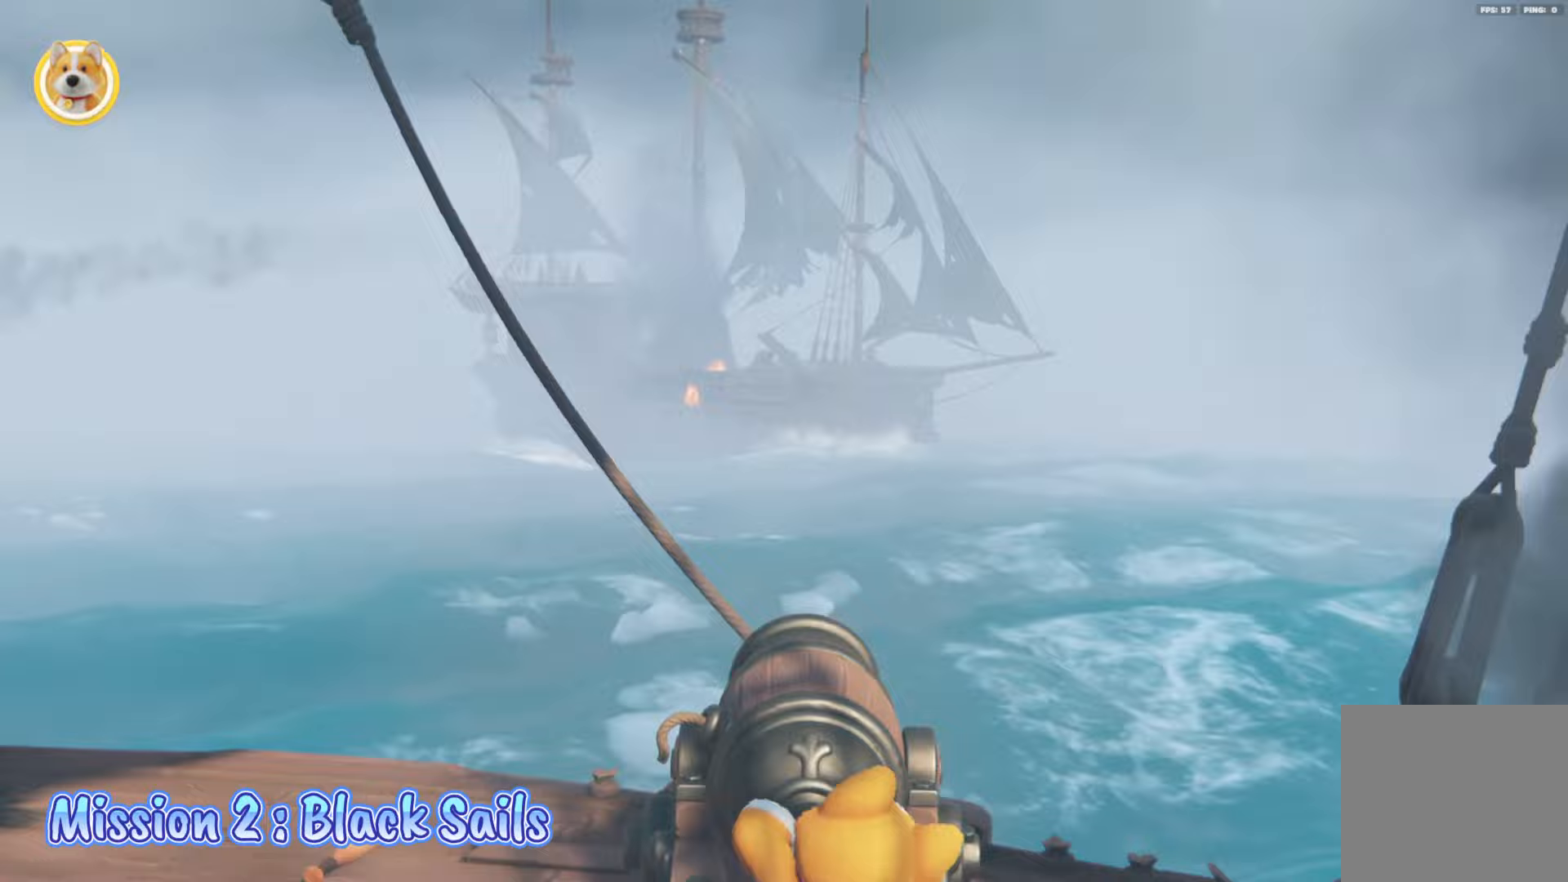
{"buttons": ["X"], "left_stick": "center", "right_stick": "center", "events": [[50, "X", "up"], [117, "X", "down"], [200, "X", "up"], [283, "X", "down"], [300, "left_stick", "down-left"], [350, "X", "up"], [400, "left_stick", "center"], [433, "X", "down"]]}
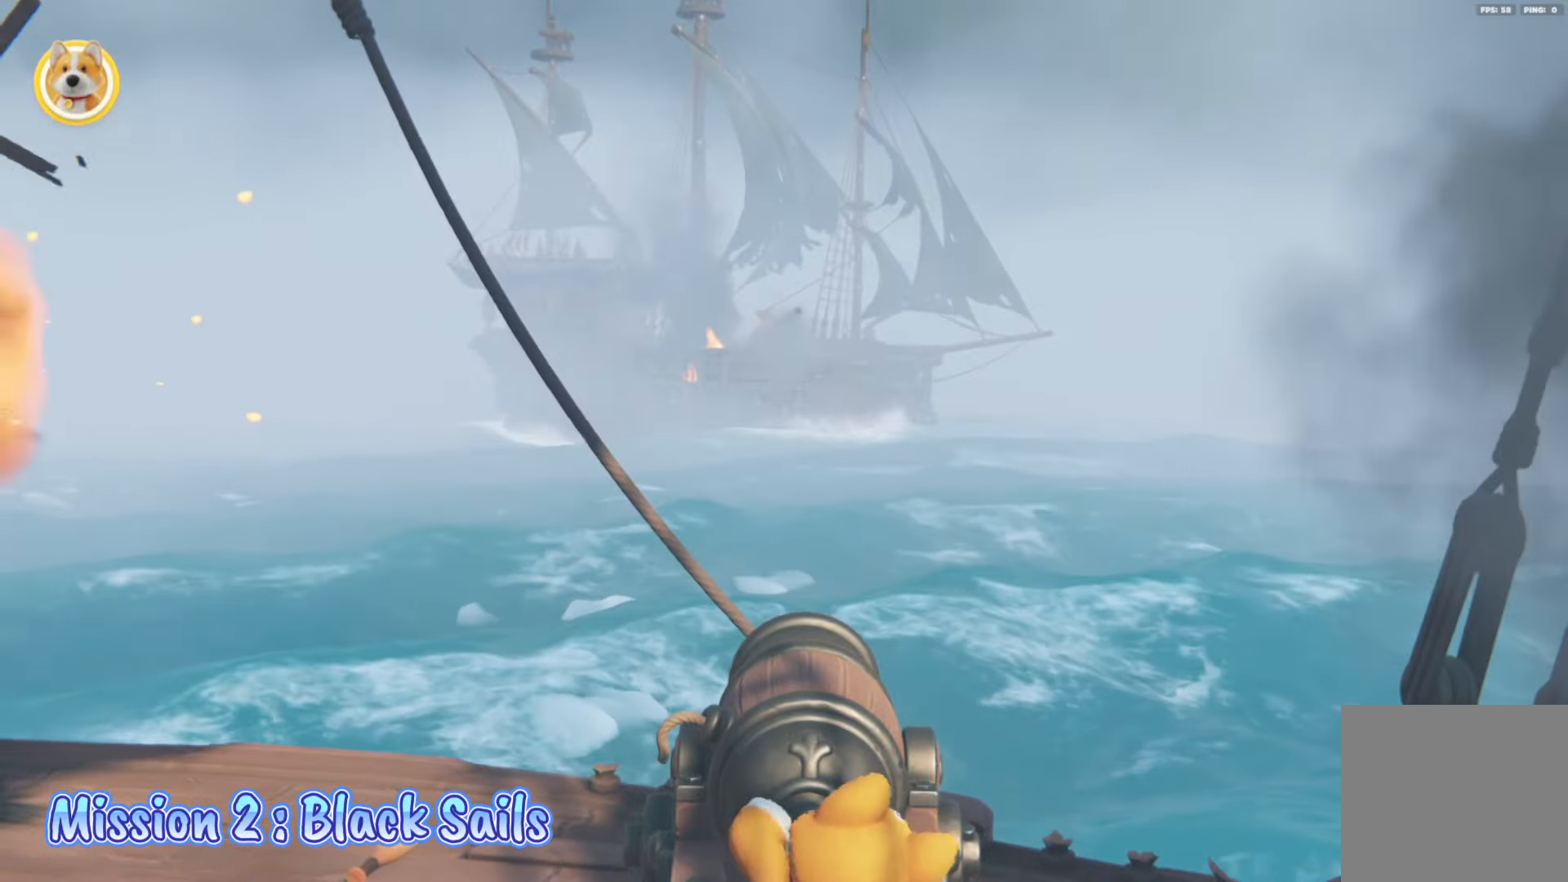
{"buttons": ["X"], "left_stick": "center", "right_stick": "center", "events": [[17, "X", "up"], [100, "X", "down"], [183, "X", "up"], [250, "X", "down"], [333, "X", "up"], [417, "X", "down"]]}